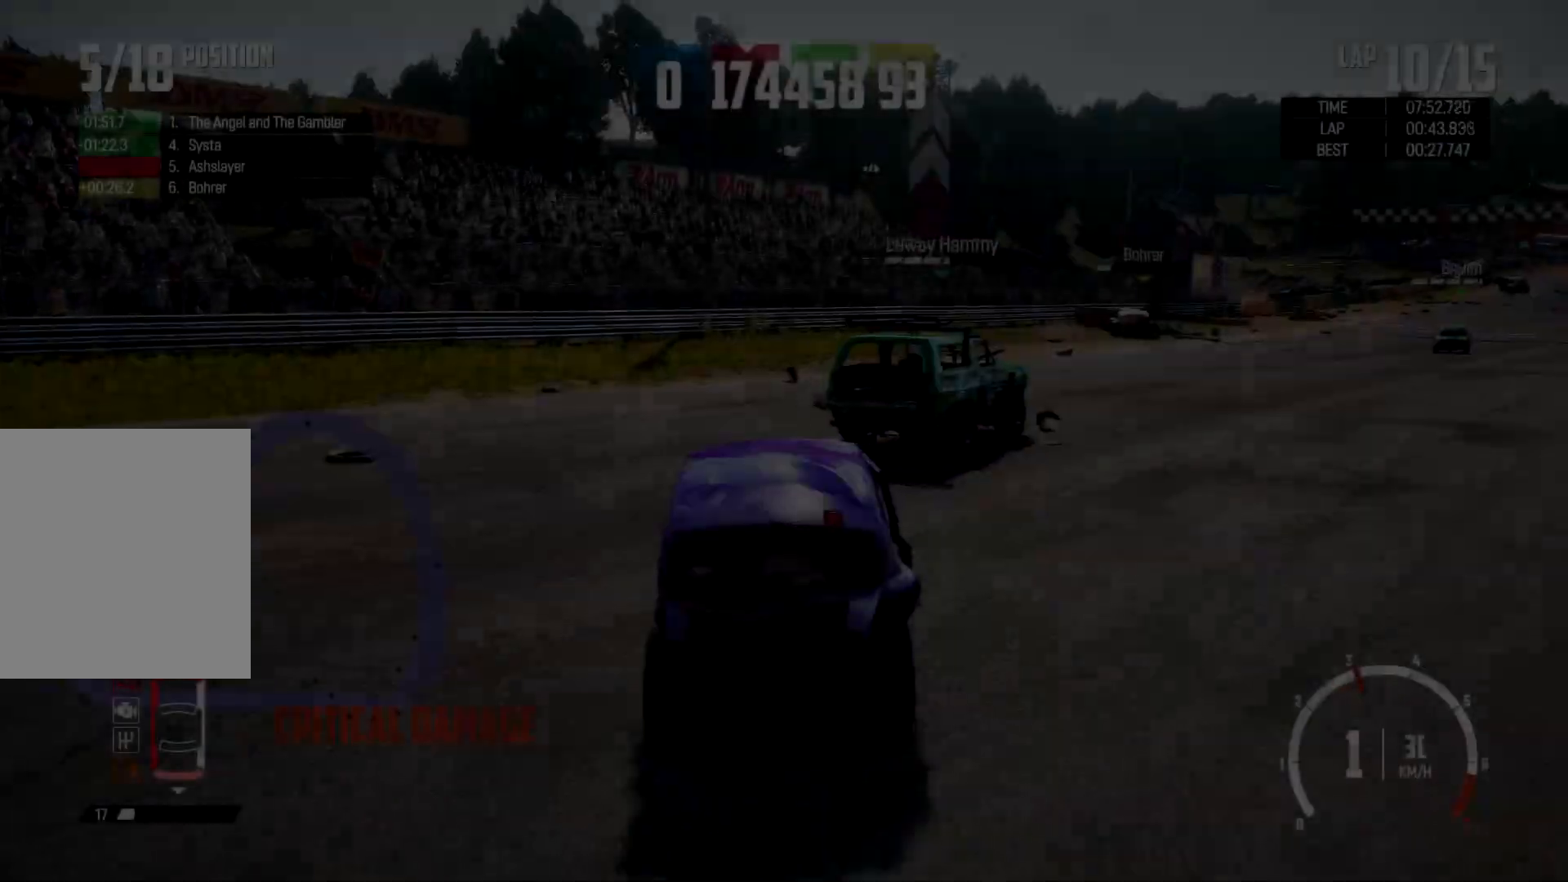
Gameplay with a controller (Xbox layout); each line is a JSON object with the inputs held at the frame after it (dt_ms = milliseconds from this image to that frame). "events" lists button and stick changes between this image and that frame as [ms after this image, input, new state], when the widget could be followed in between. Not read: R3.
{"dt_ms": 500, "buttons": [], "left_stick": "right", "right_stick": "center", "events": [[200, "left_stick", "right"]]}
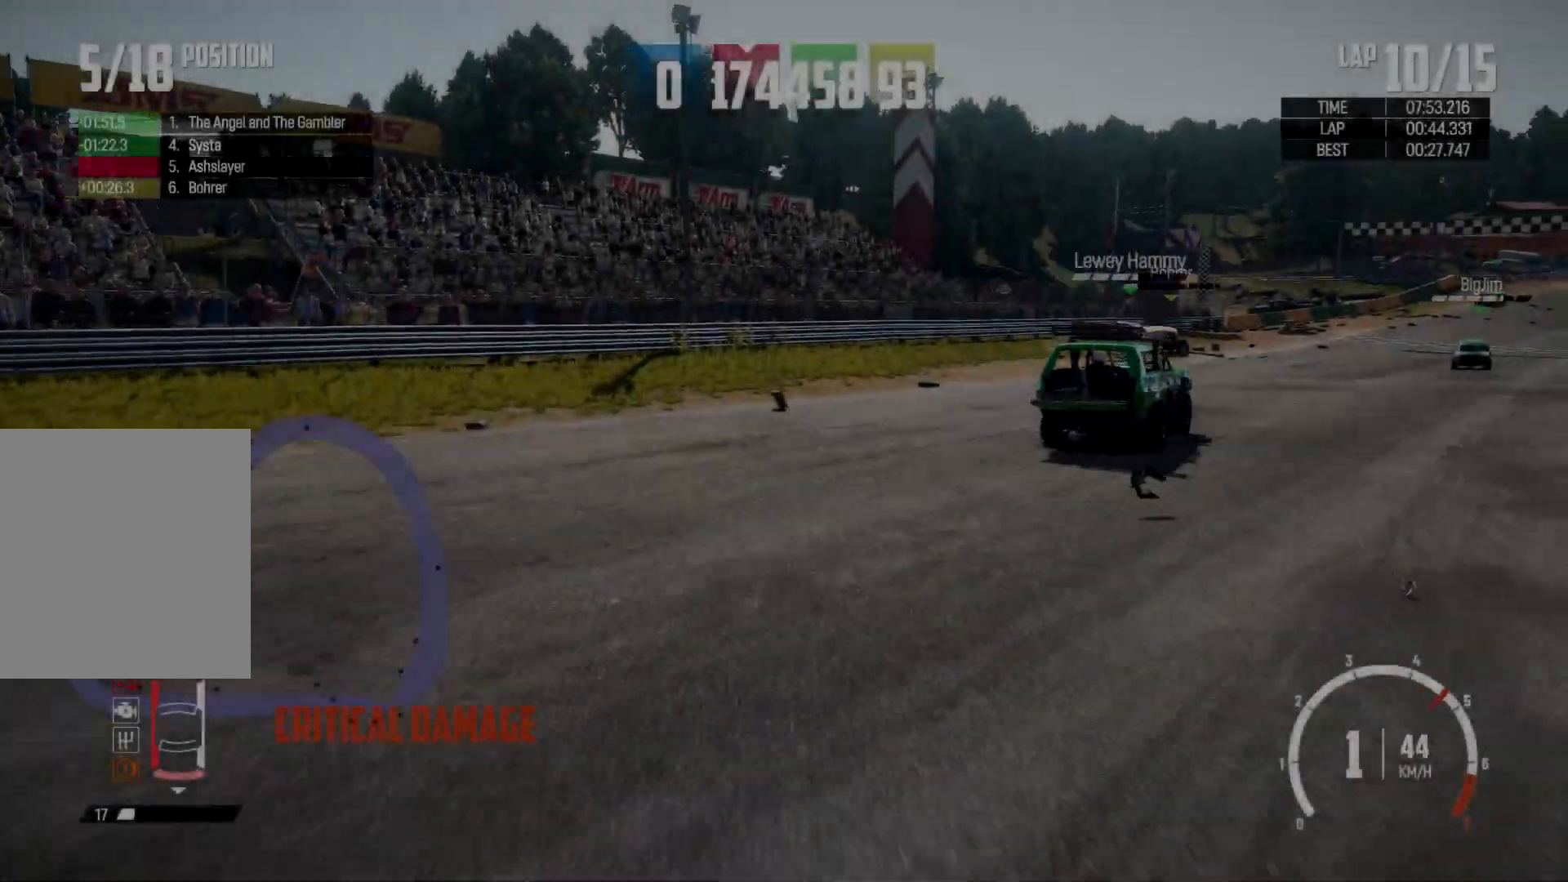
{"dt_ms": 500, "buttons": ["R2"], "left_stick": "right", "right_stick": "center", "events": [[333, "R2", "down"], [367, "left_stick", "center"], [500, "left_stick", "right"]]}
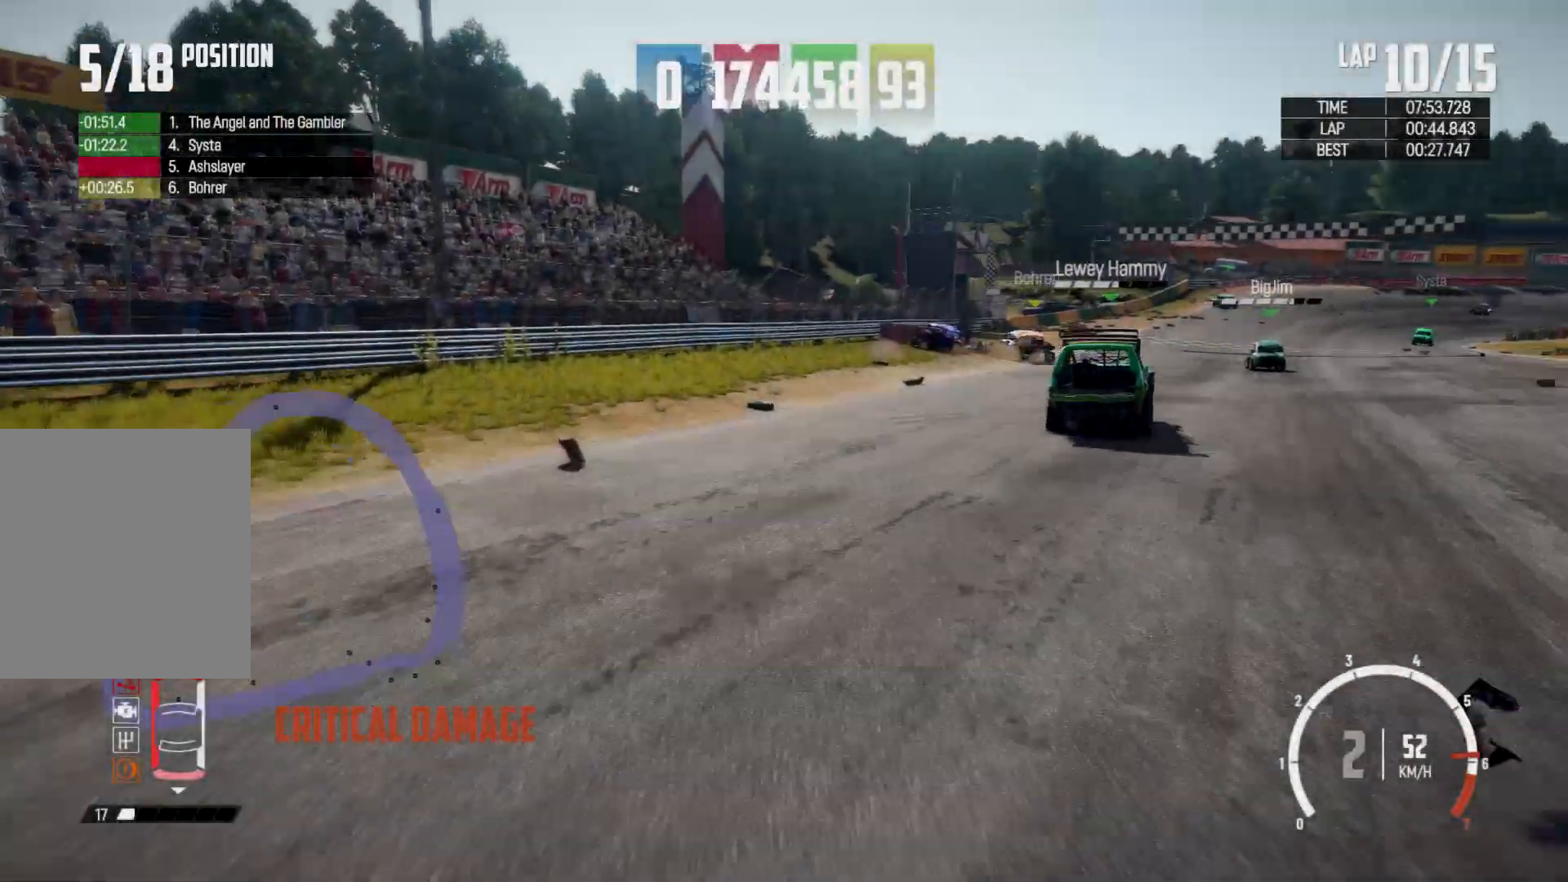
{"dt_ms": 500, "buttons": ["R2"], "left_stick": "right", "right_stick": "center", "events": [[100, "R2", "up"], [233, "R2", "down"], [233, "left_stick", "center"], [500, "left_stick", "right"]]}
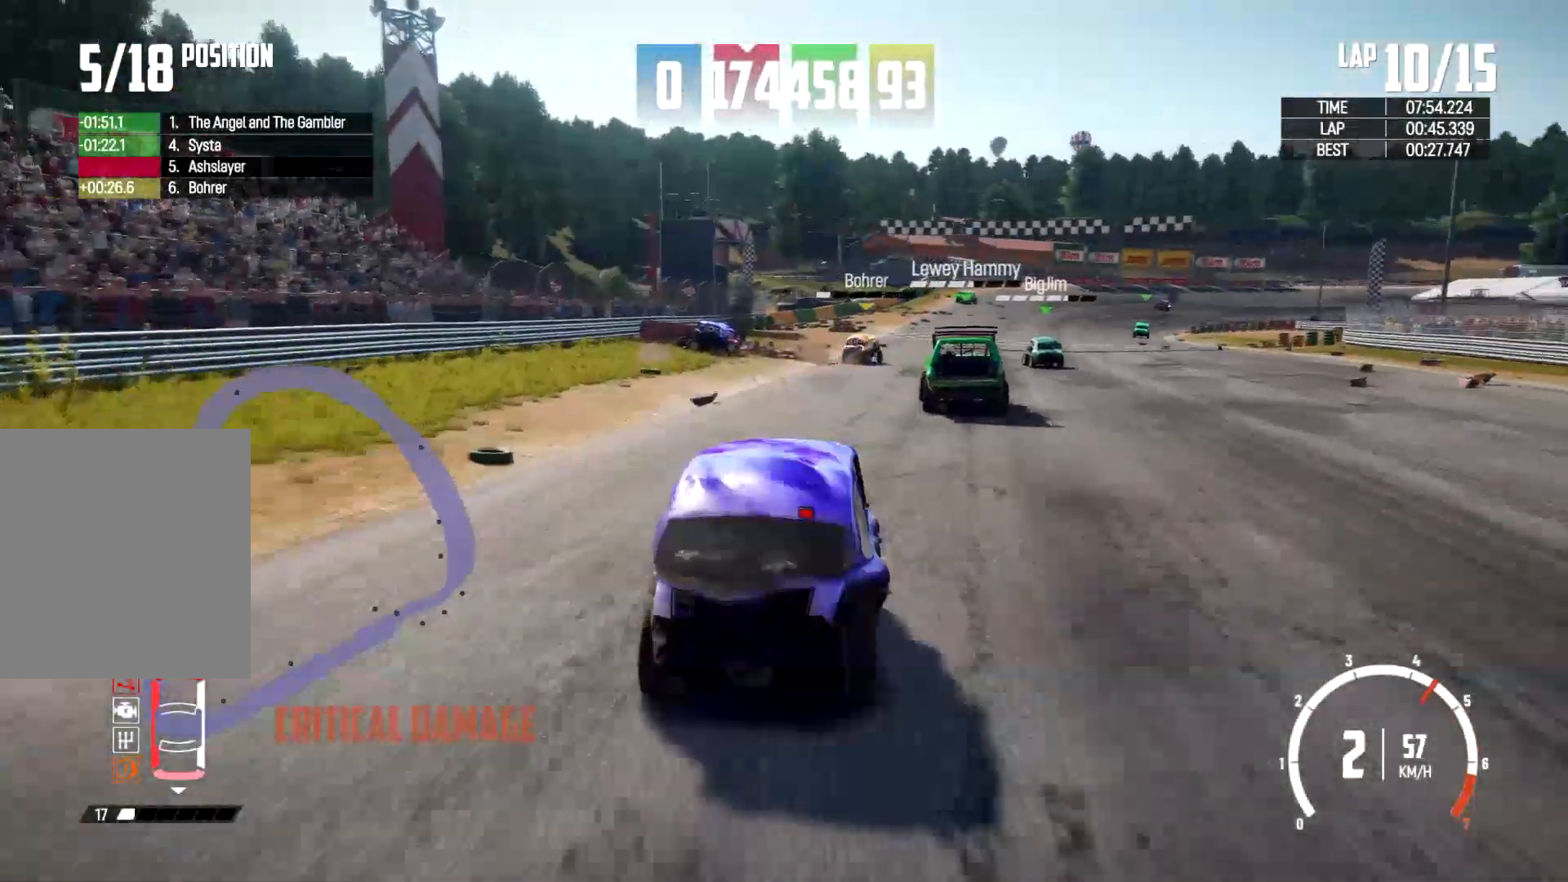
{"dt_ms": 500, "buttons": ["R2"], "left_stick": "center", "right_stick": "center", "events": [[267, "left_stick", "center"]]}
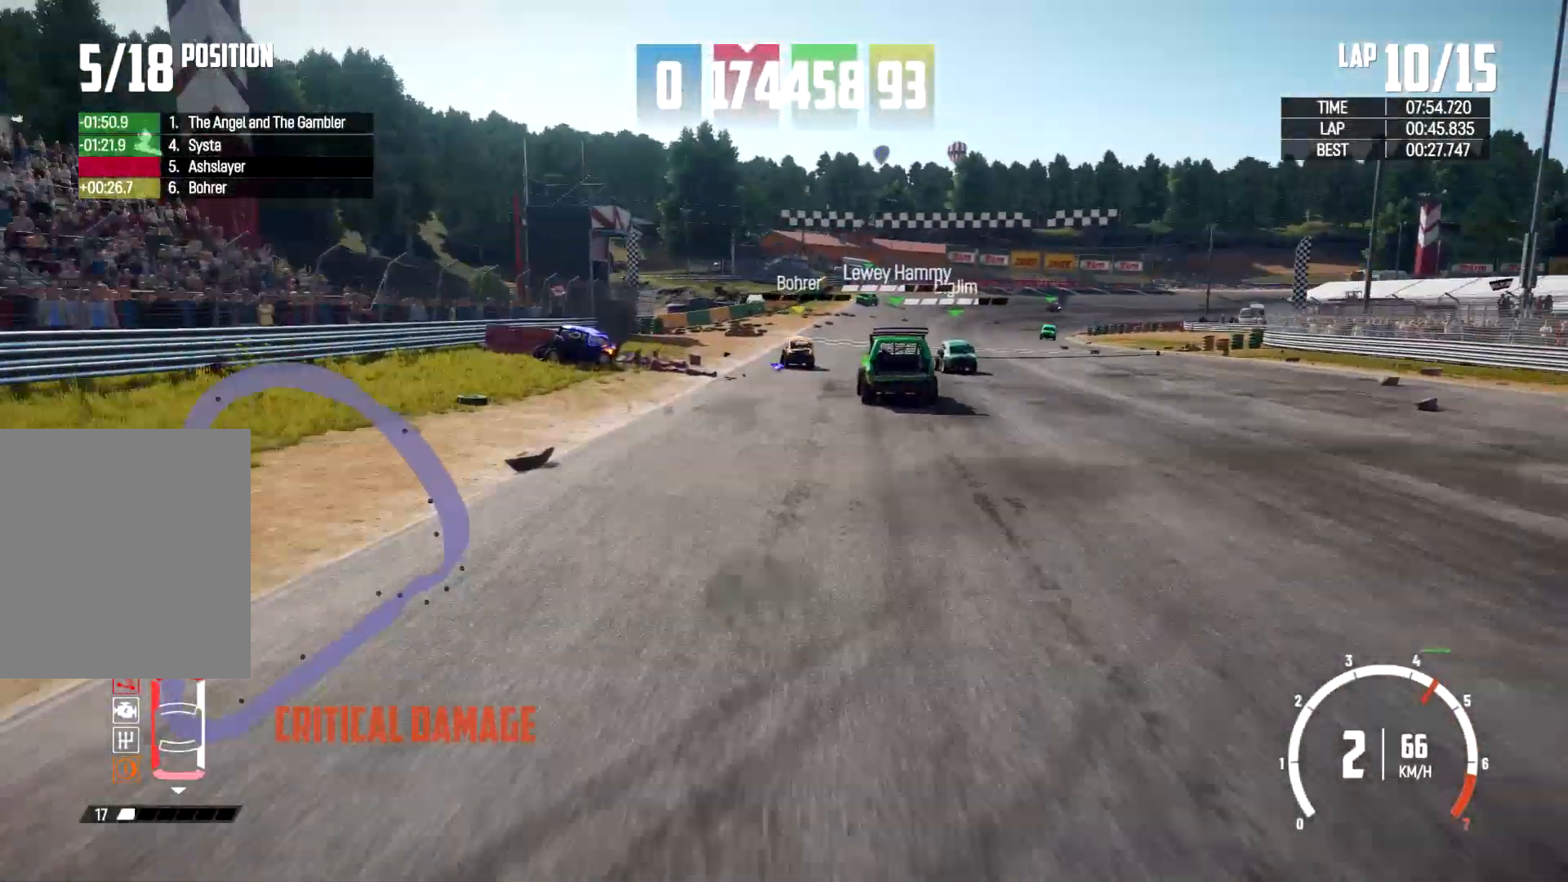
{"dt_ms": 500, "buttons": ["R2"], "left_stick": "center", "right_stick": "center", "events": [[33, "left_stick", "right"], [400, "left_stick", "center"]]}
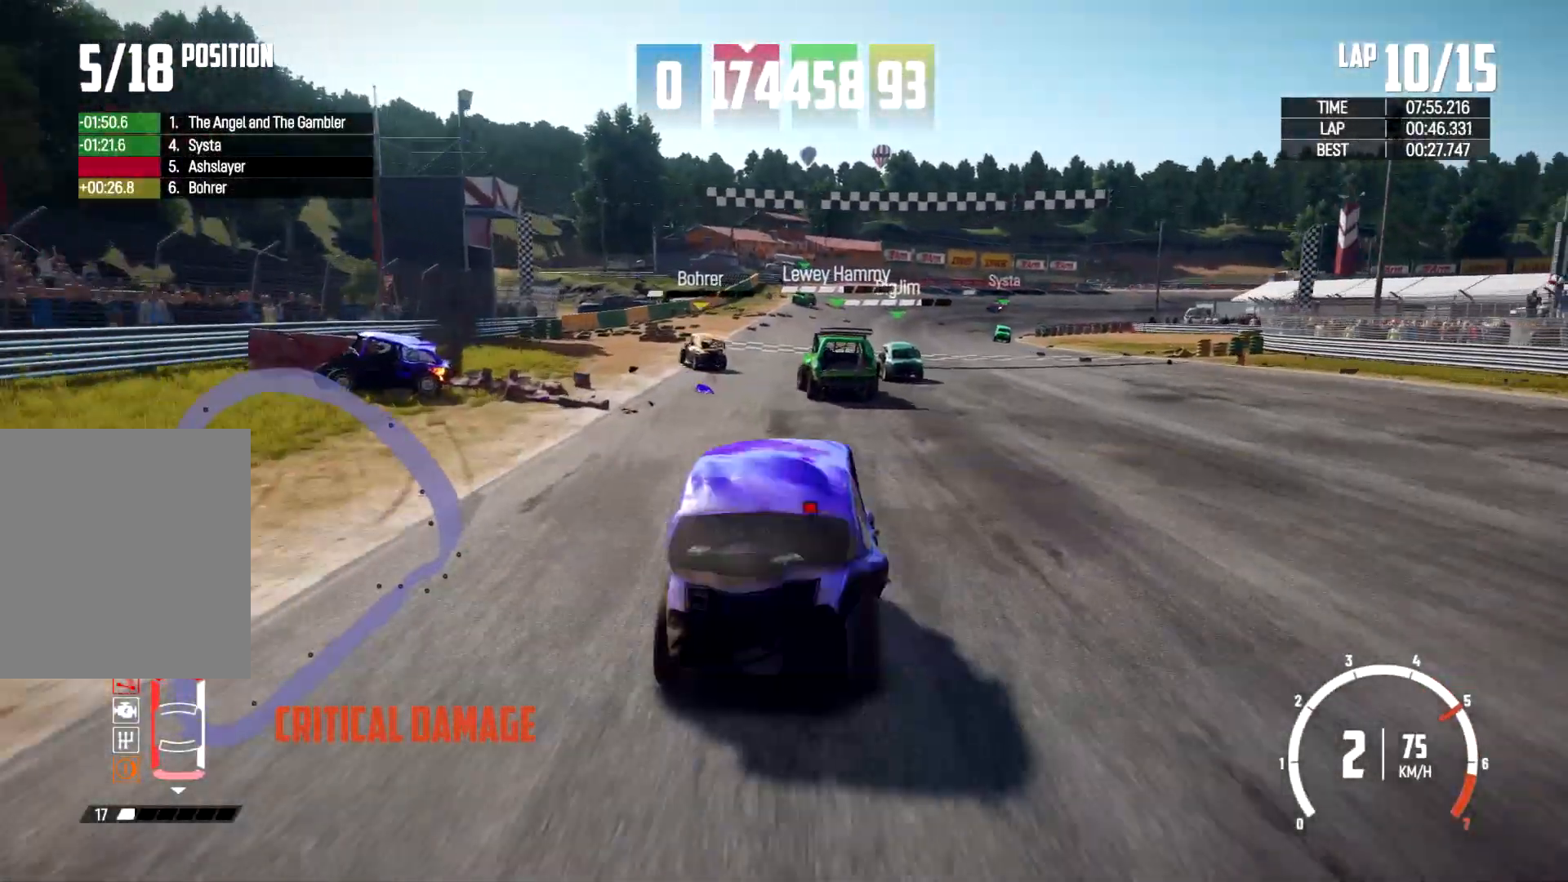
{"dt_ms": 500, "buttons": ["R2"], "left_stick": "center", "right_stick": "center", "events": []}
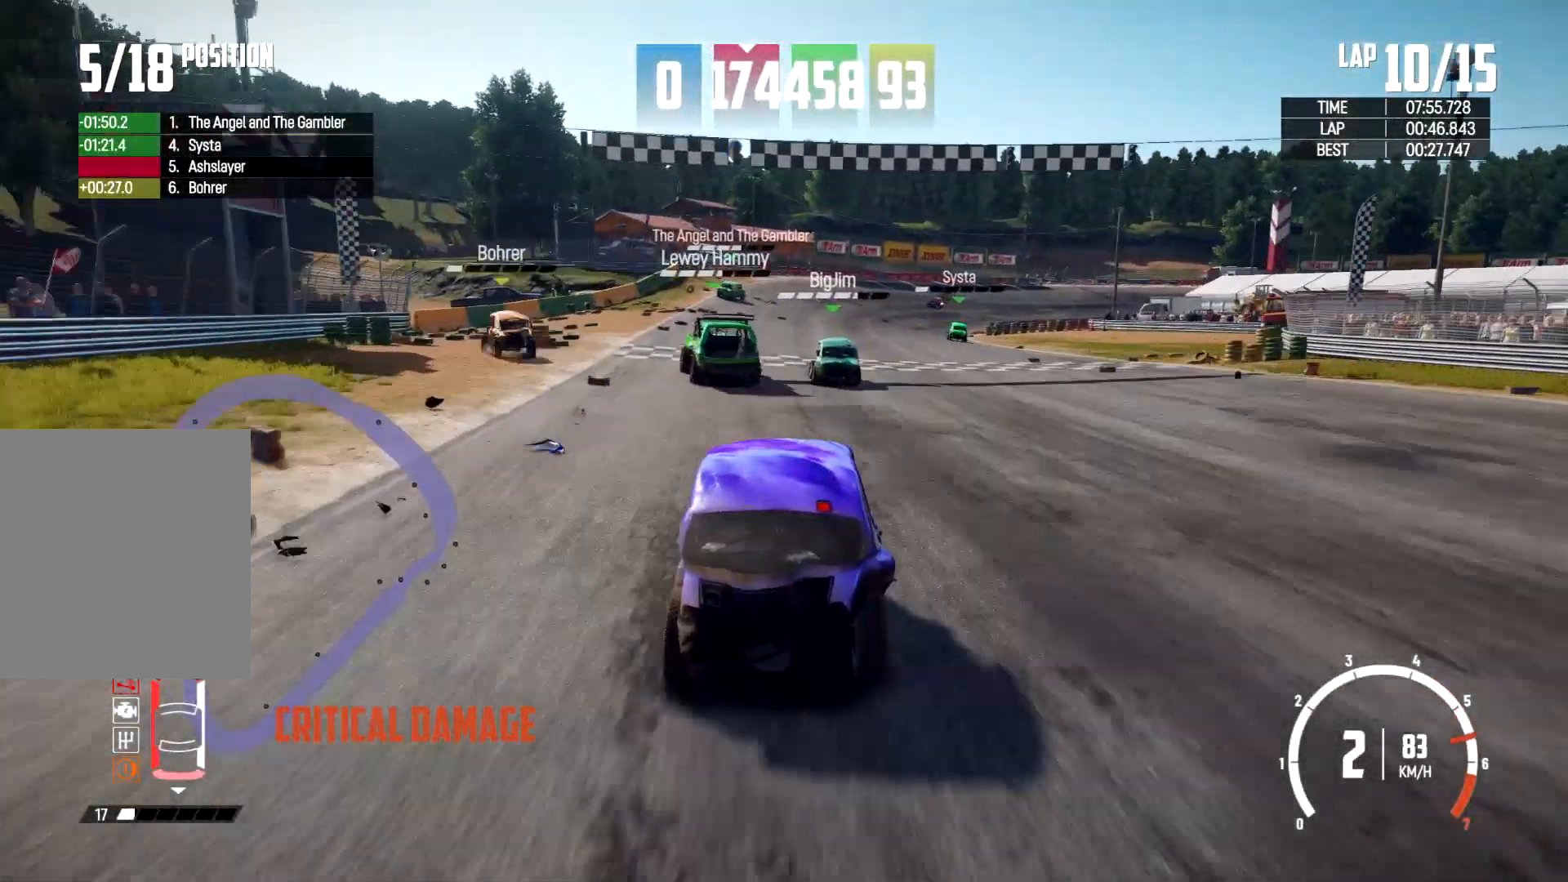
{"dt_ms": 500, "buttons": ["R2"], "left_stick": "right", "right_stick": "center", "events": [[500, "left_stick", "right"]]}
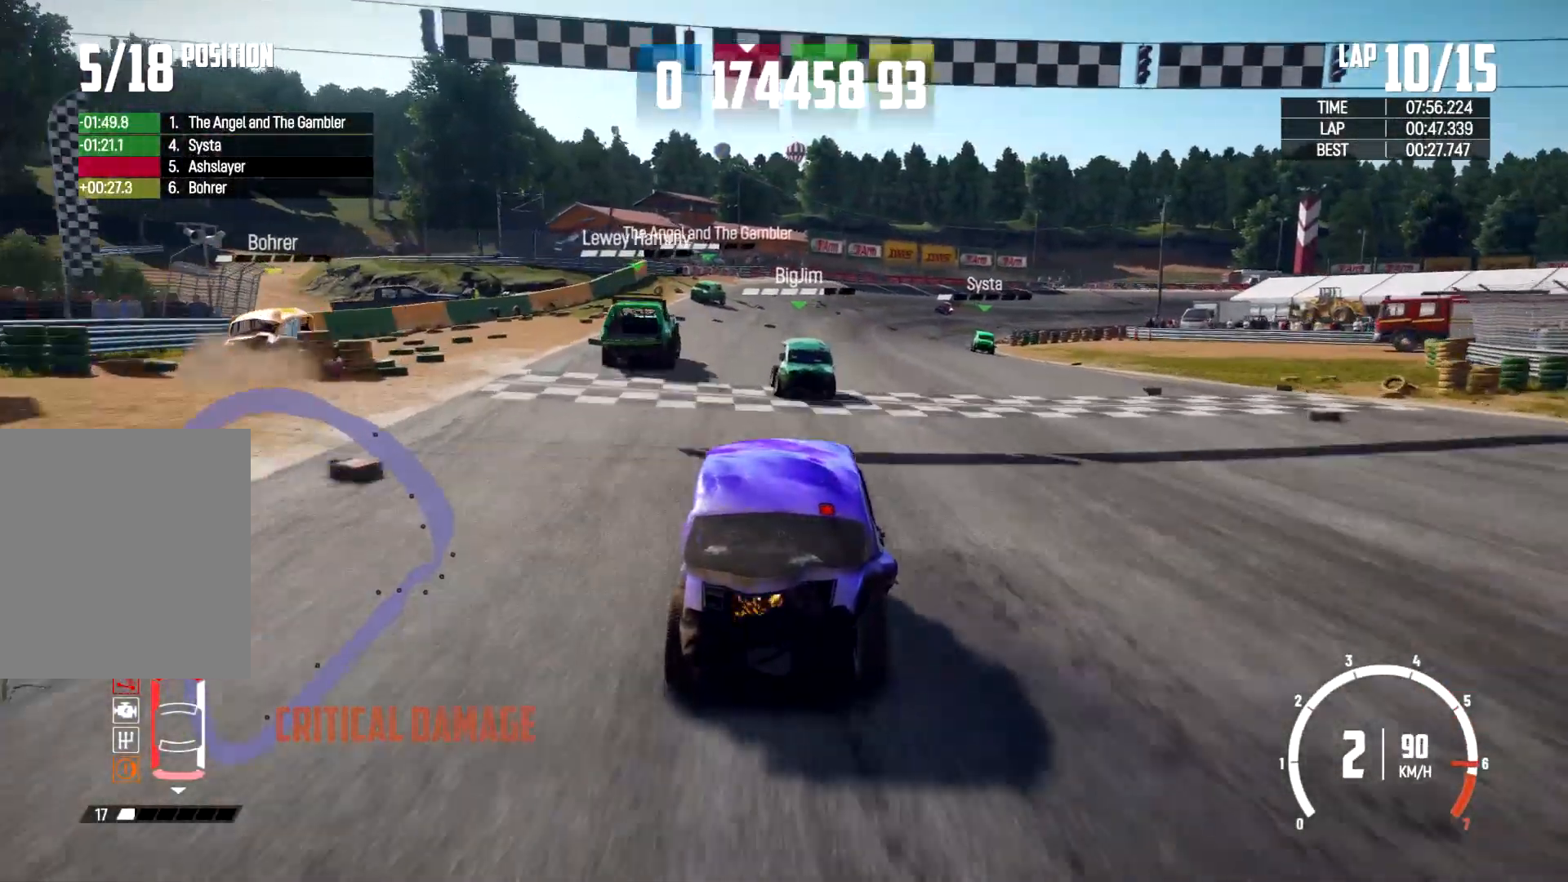
{"dt_ms": 500, "buttons": ["R2"], "left_stick": "right", "right_stick": "center", "events": [[300, "left_stick", "center"], [467, "left_stick", "right"]]}
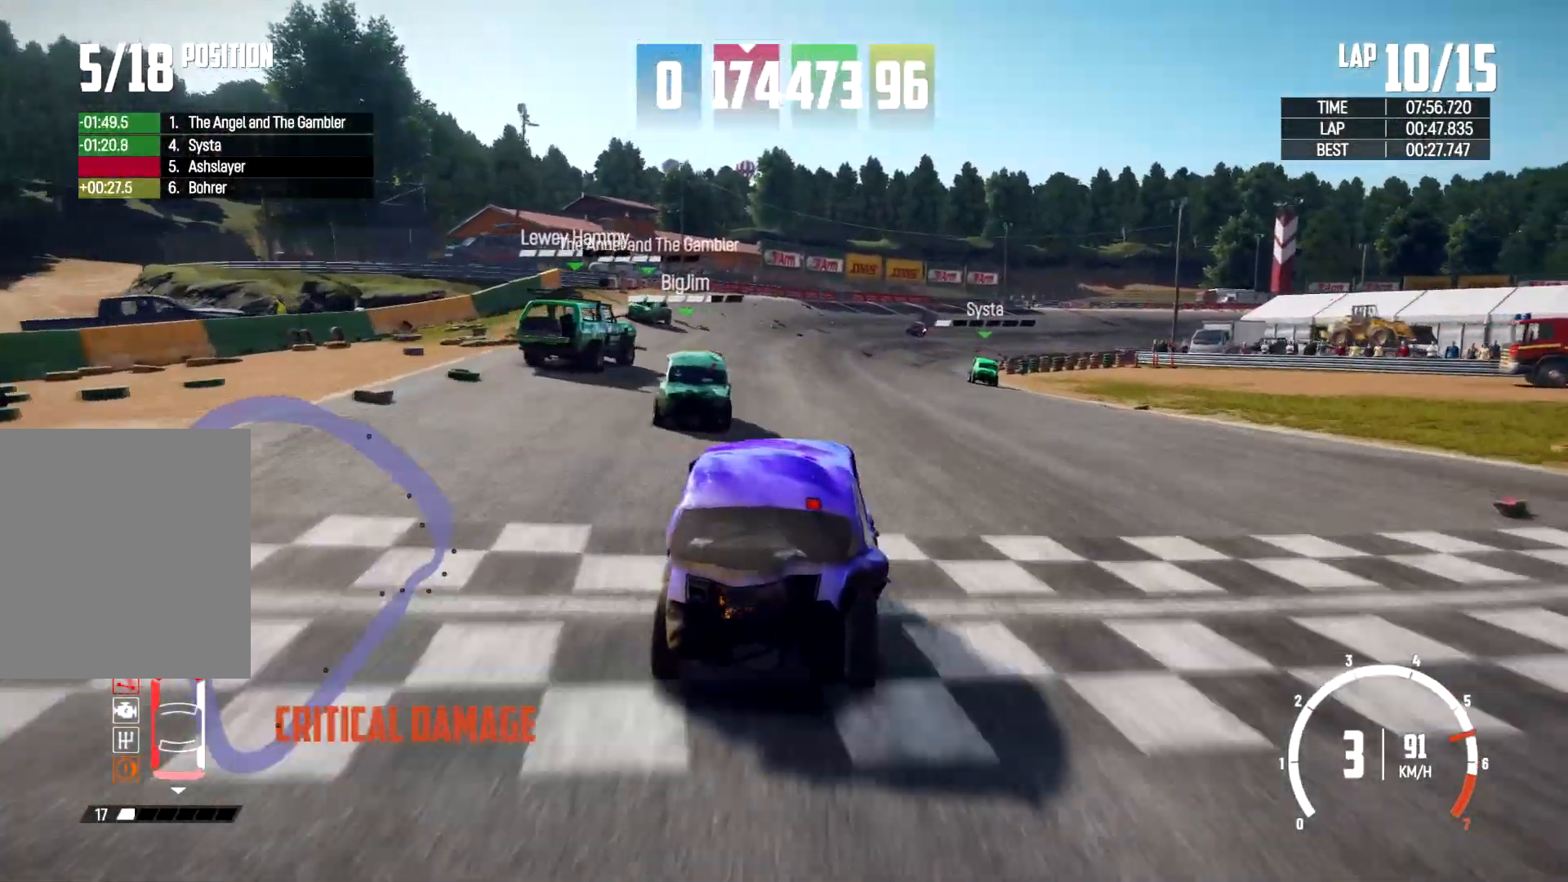
{"dt_ms": 500, "buttons": ["R2"], "left_stick": "right", "right_stick": "center", "events": [[200, "left_stick", "center"], [500, "left_stick", "right"]]}
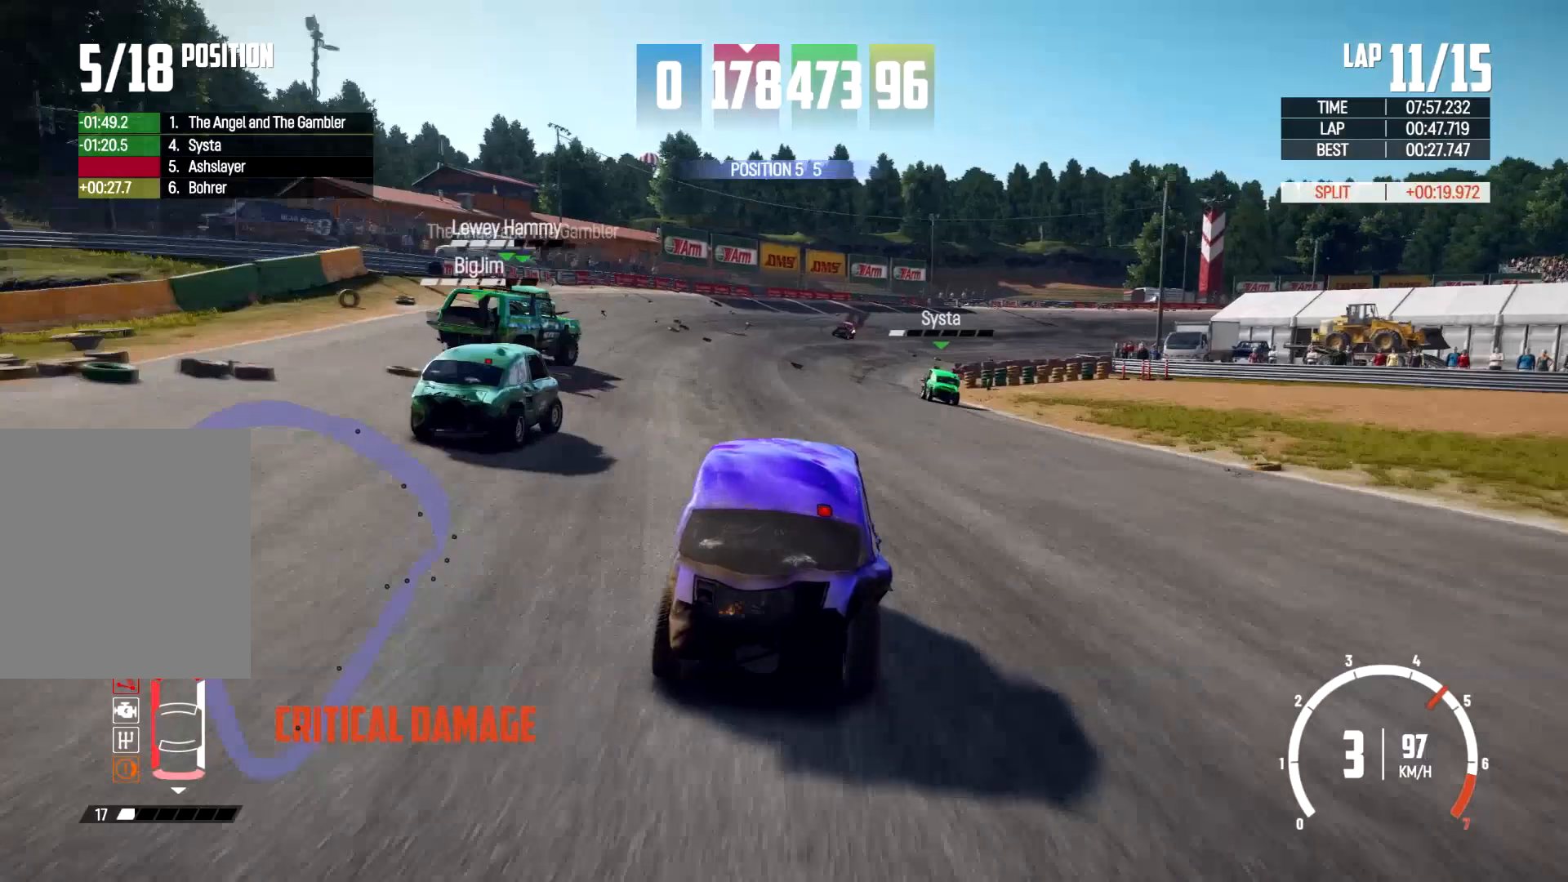
{"dt_ms": 500, "buttons": ["R2"], "left_stick": "center", "right_stick": "center", "events": [[433, "left_stick", "center"]]}
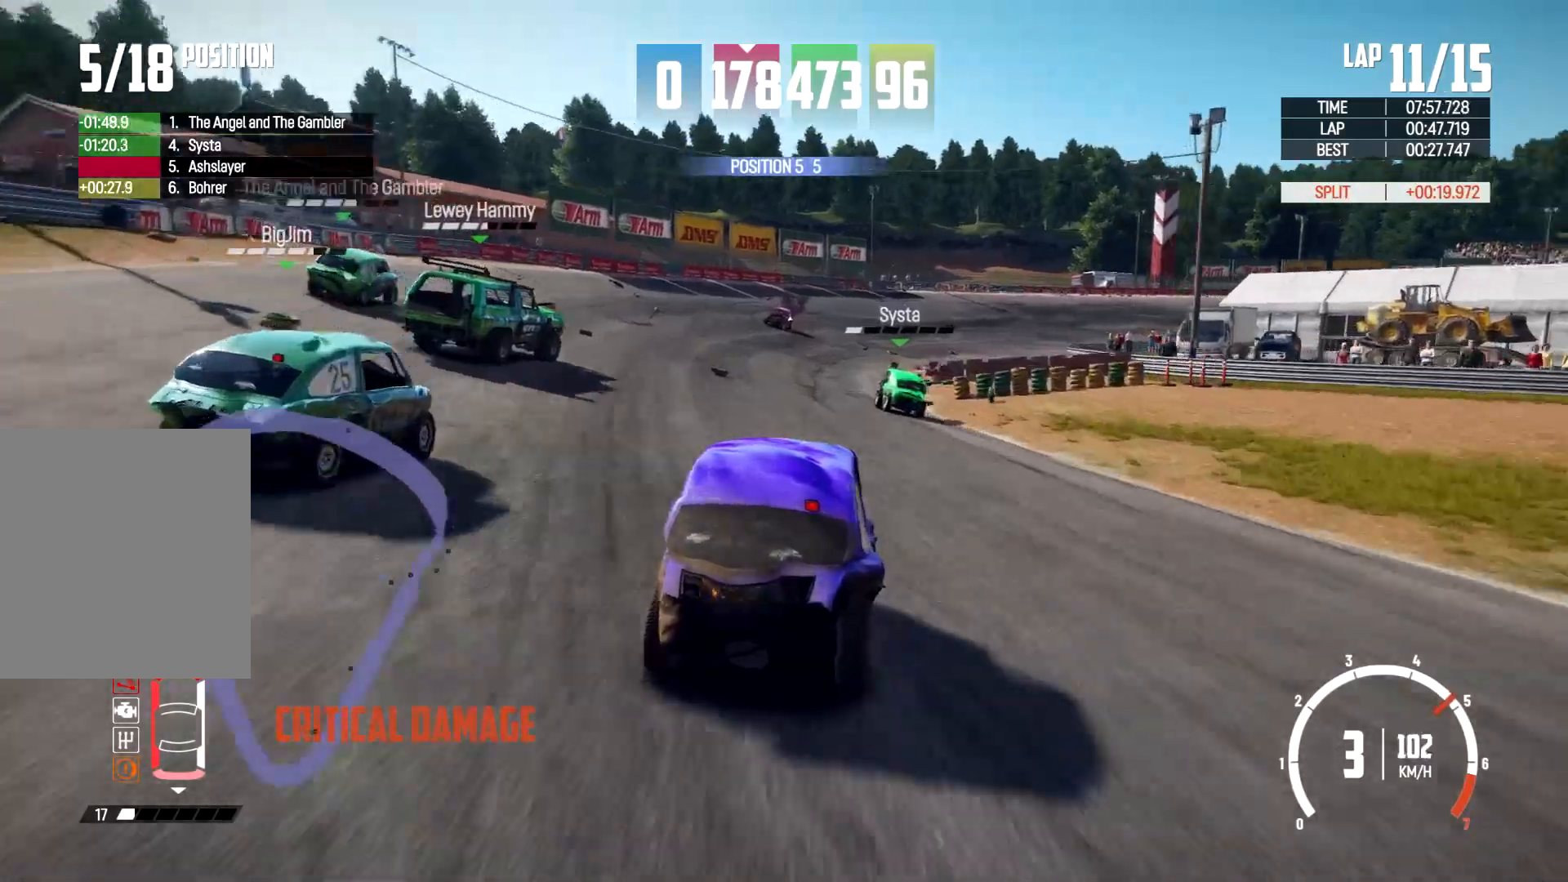
{"dt_ms": 500, "buttons": [], "left_stick": "center", "right_stick": "center", "events": [[467, "R2", "up"]]}
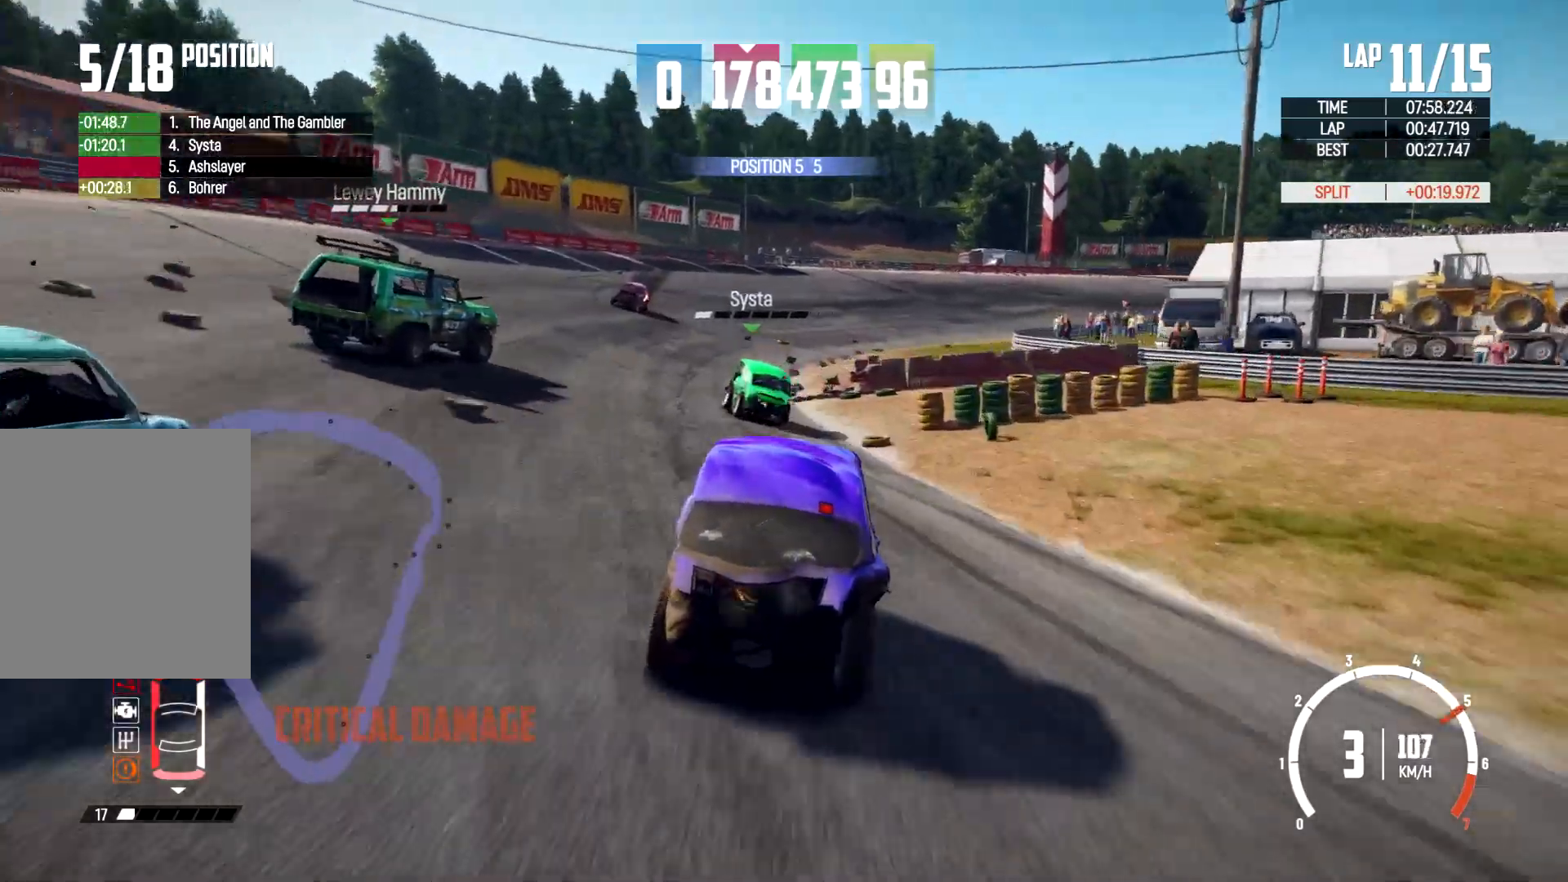
{"dt_ms": 500, "buttons": ["R2"], "left_stick": "left", "right_stick": "center", "events": [[33, "R2", "down"], [500, "left_stick", "left"]]}
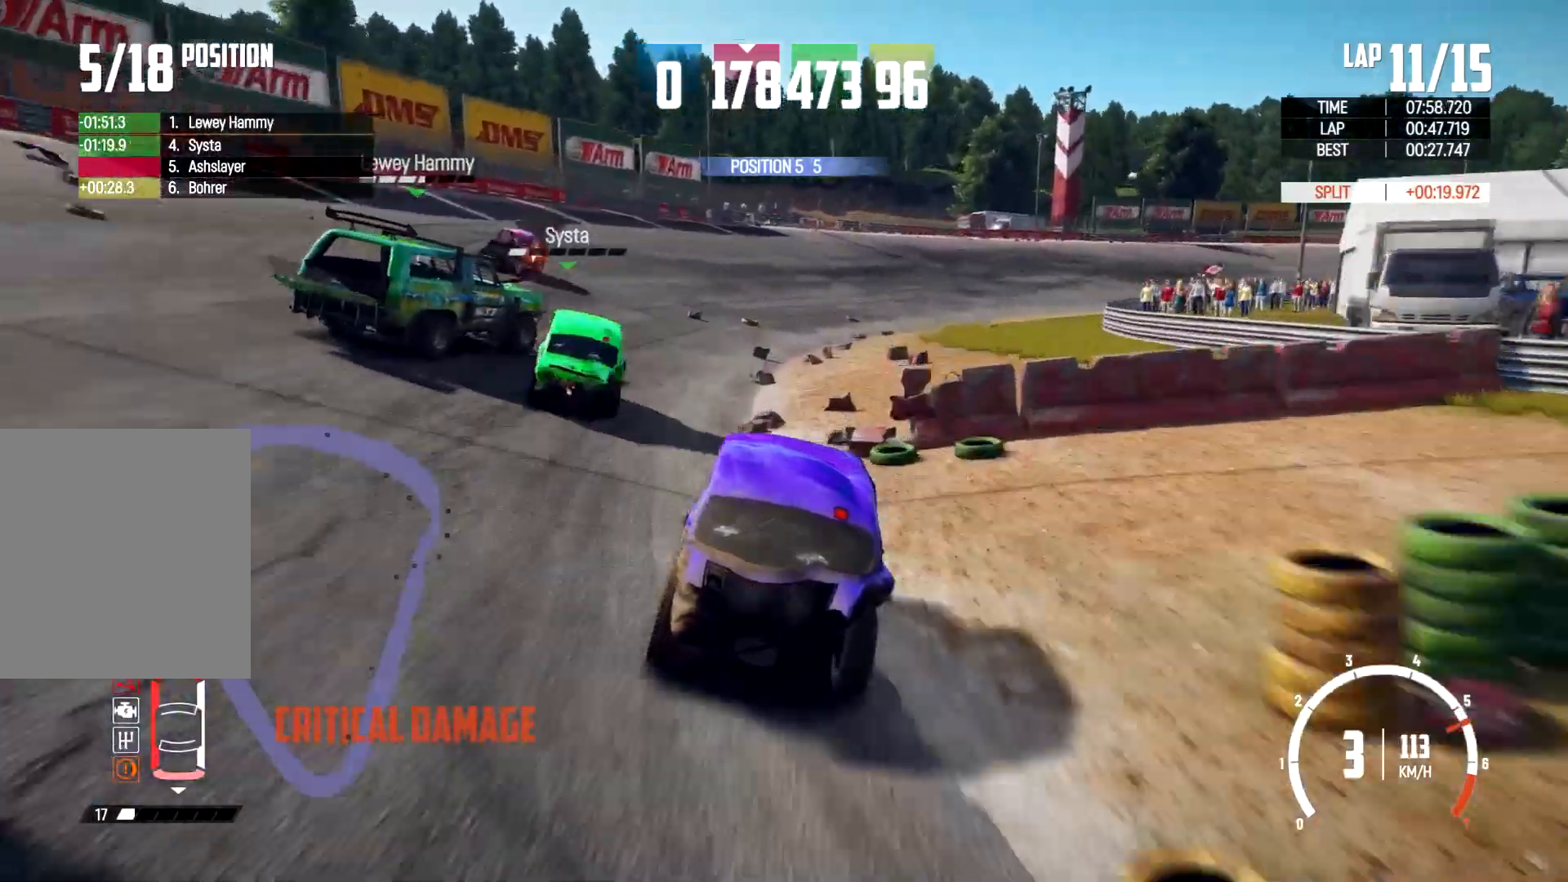
{"dt_ms": 500, "buttons": ["R2"], "left_stick": "right", "right_stick": "center", "events": [[233, "left_stick", "up-left"], [367, "left_stick", "up-right"], [433, "left_stick", "right"]]}
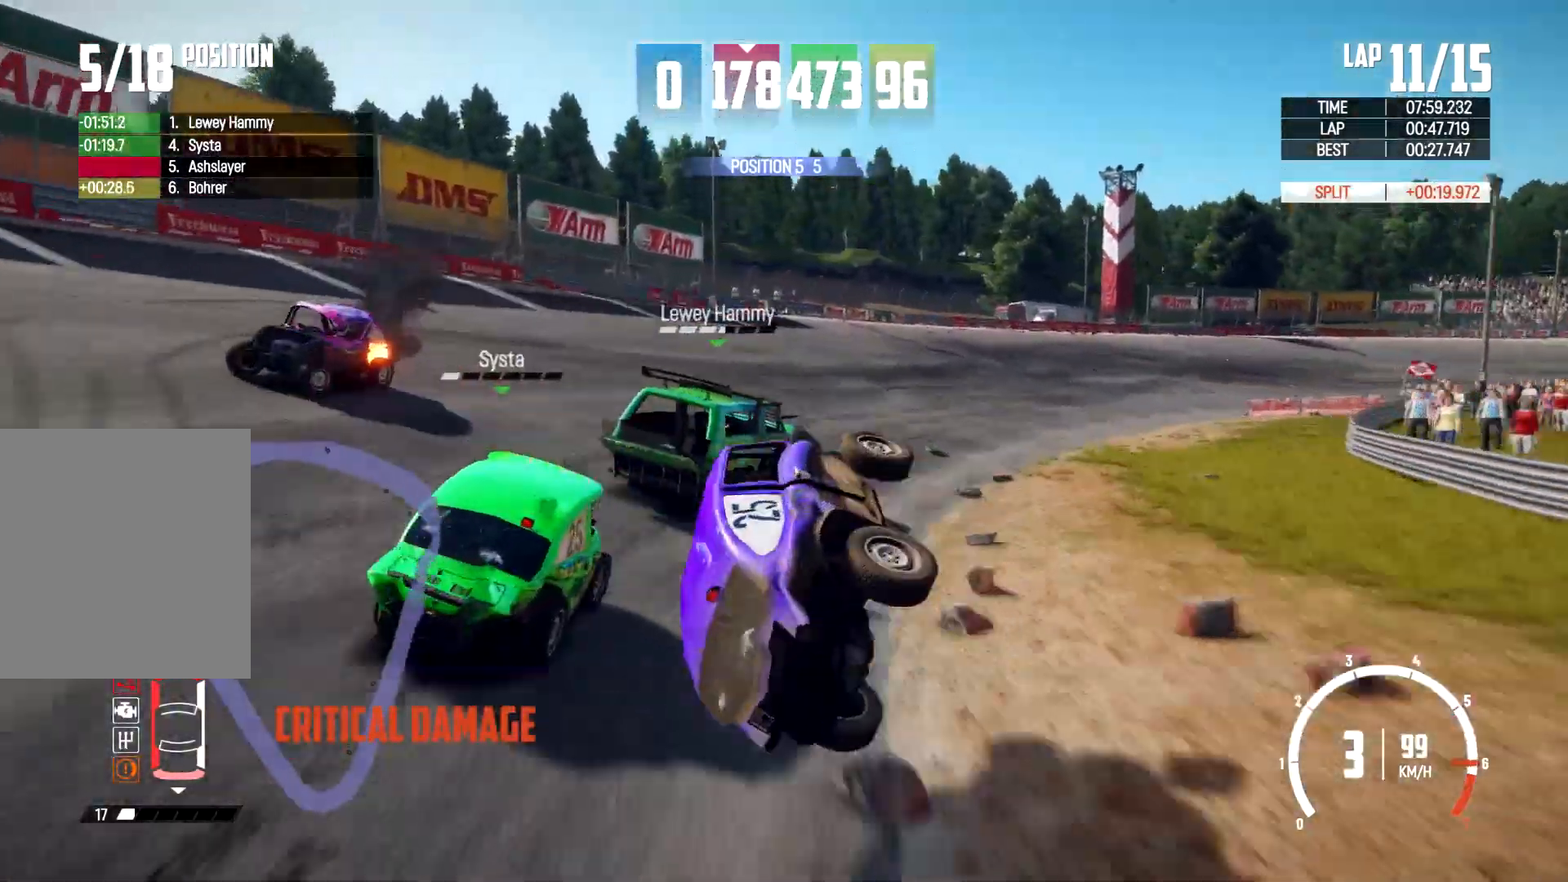
{"dt_ms": 500, "buttons": ["R2"], "left_stick": "center", "right_stick": "center", "events": [[233, "R2", "up"], [333, "R2", "down"], [400, "left_stick", "center"]]}
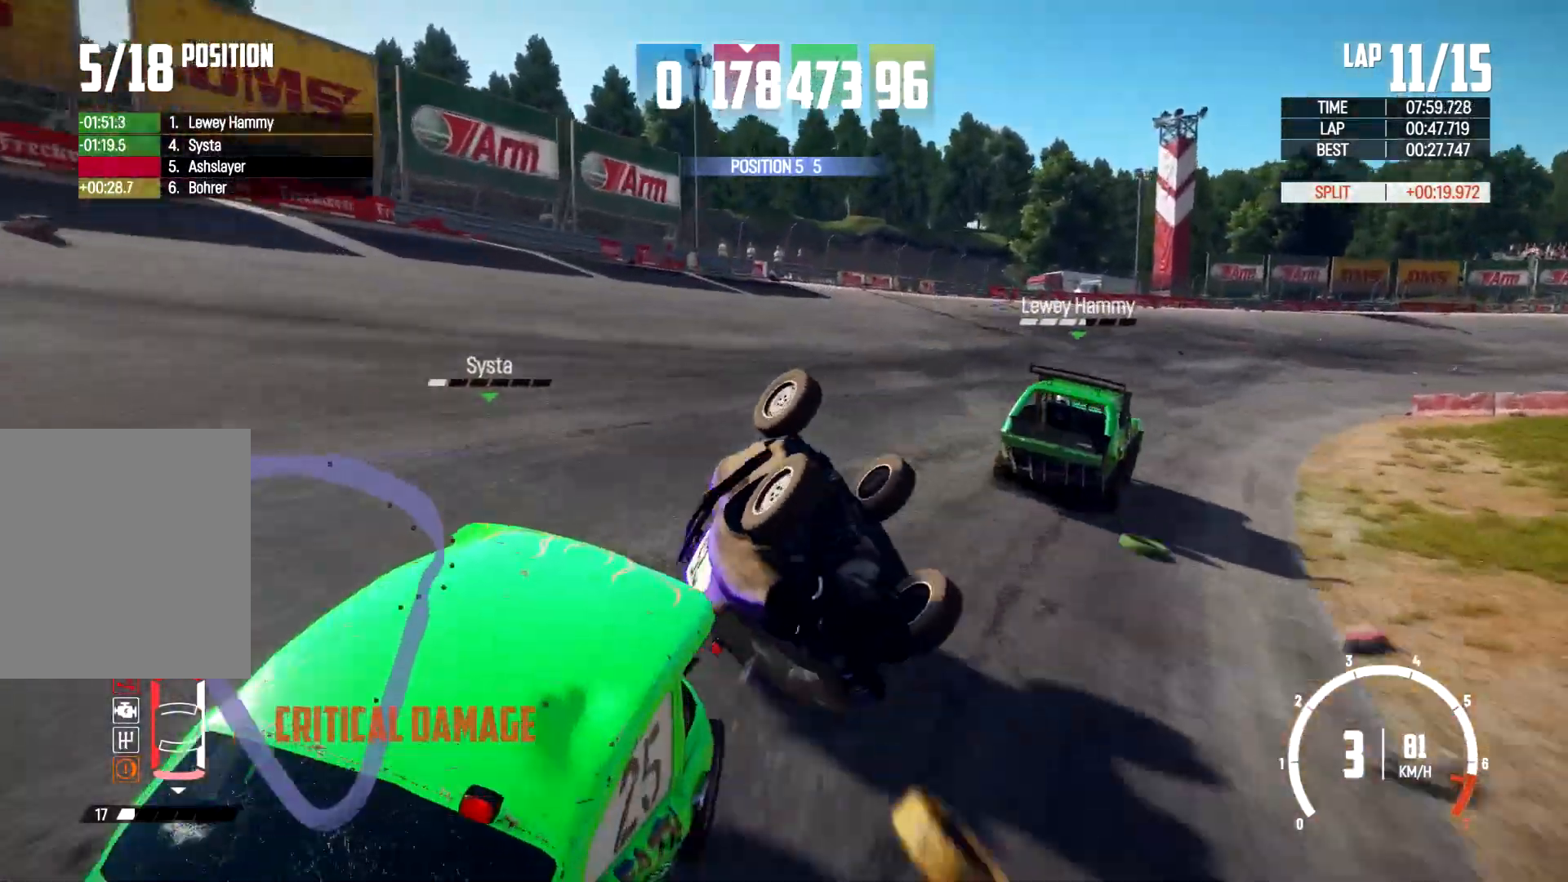
{"dt_ms": 500, "buttons": [], "left_stick": "right", "right_stick": "center", "events": [[67, "left_stick", "right"], [500, "R2", "up"]]}
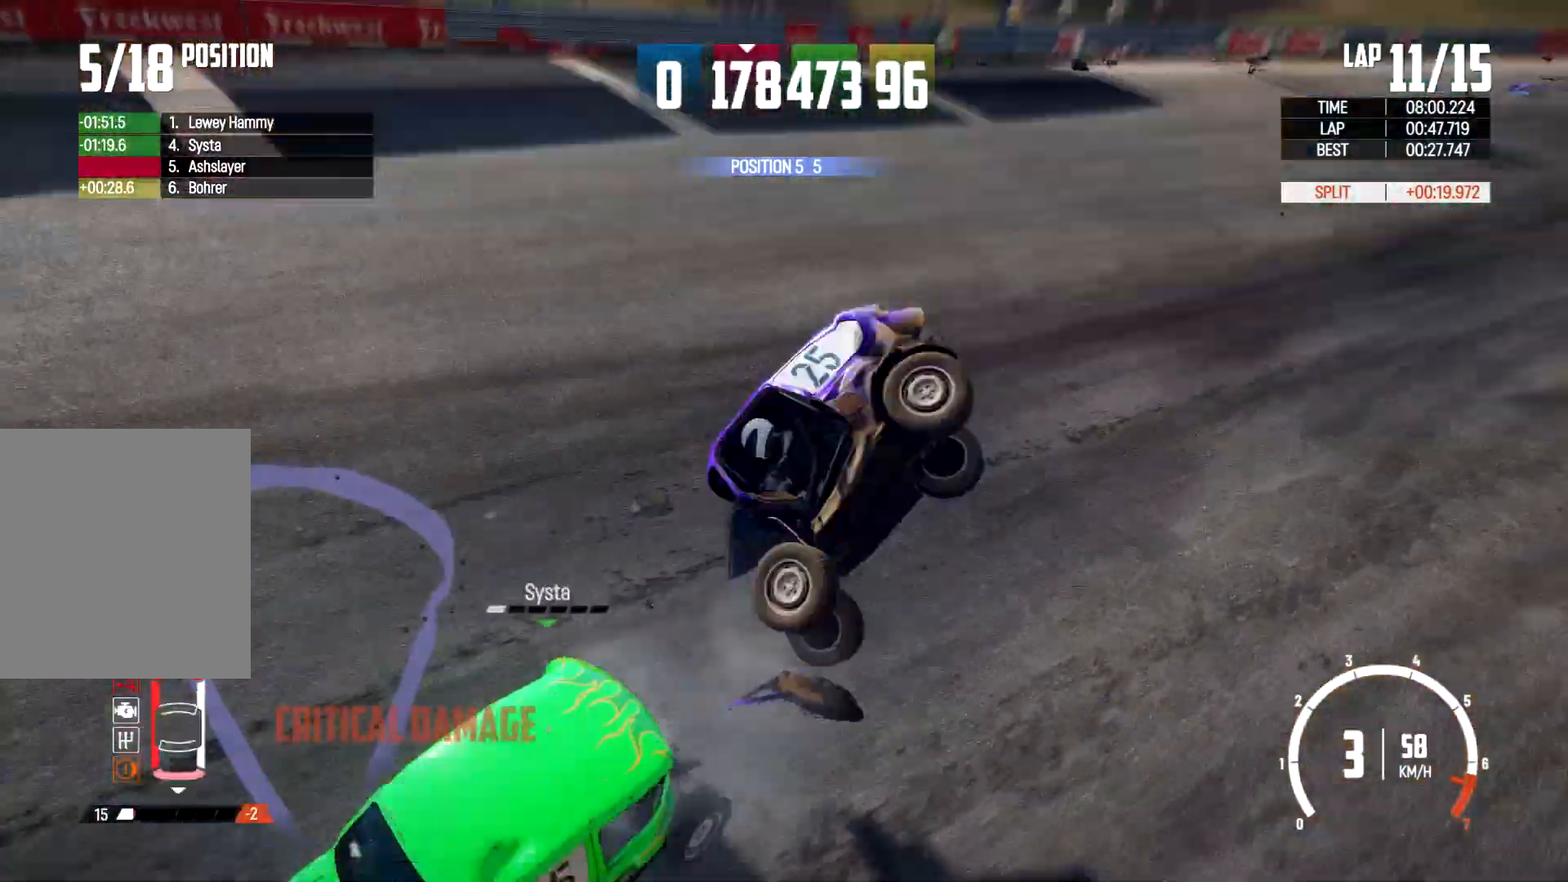
{"dt_ms": 500, "buttons": ["R2"], "left_stick": "center", "right_stick": "center", "events": [[67, "R2", "down"], [133, "left_stick", "center"]]}
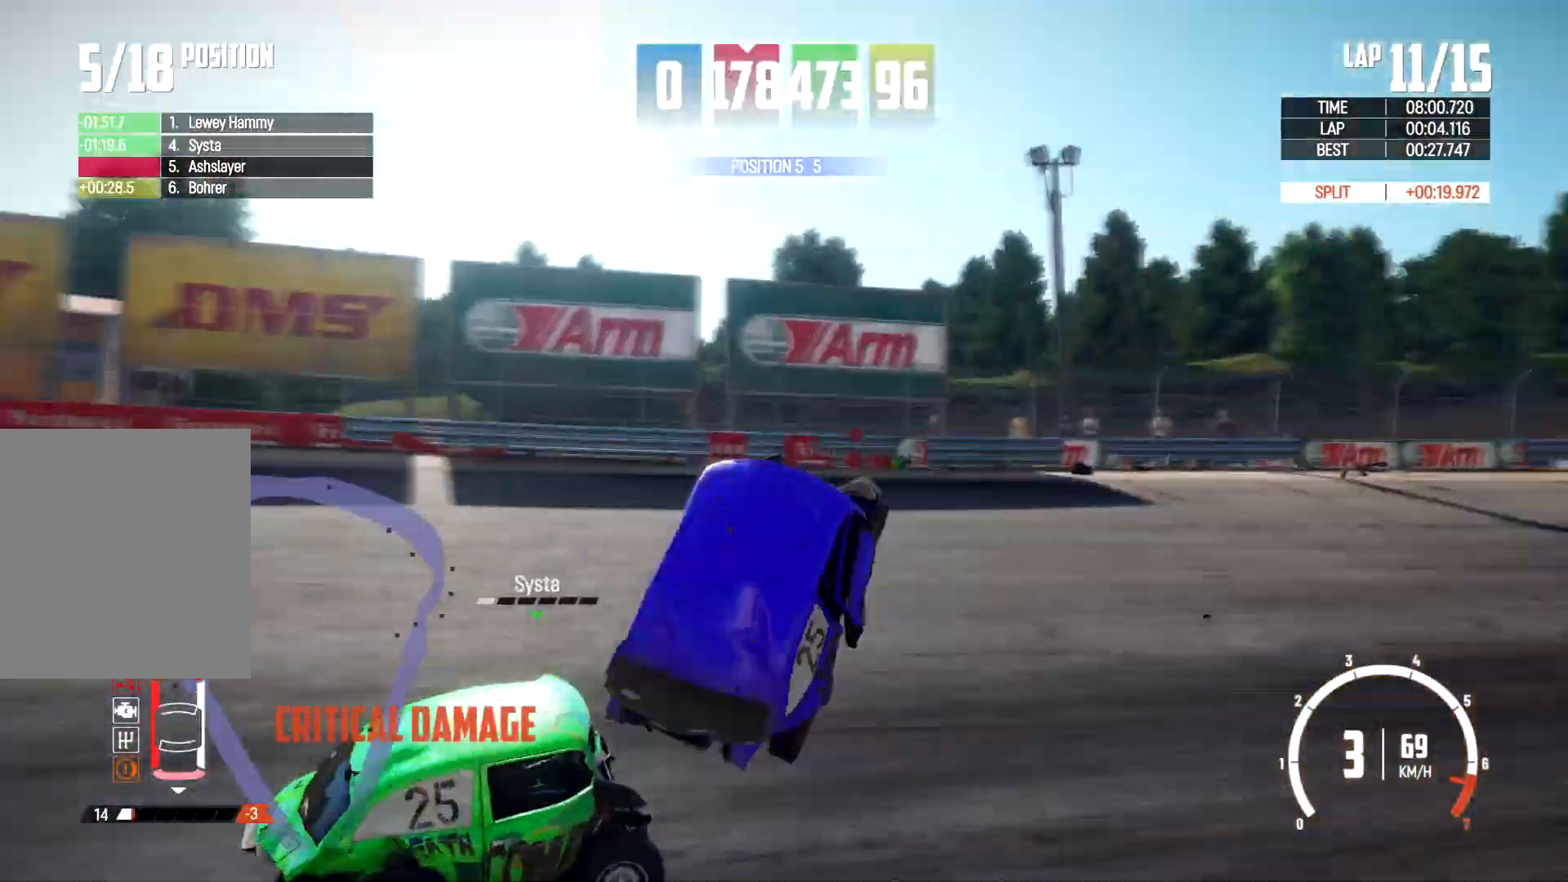
{"dt_ms": 500, "buttons": ["R2"], "left_stick": "center", "right_stick": "center", "events": []}
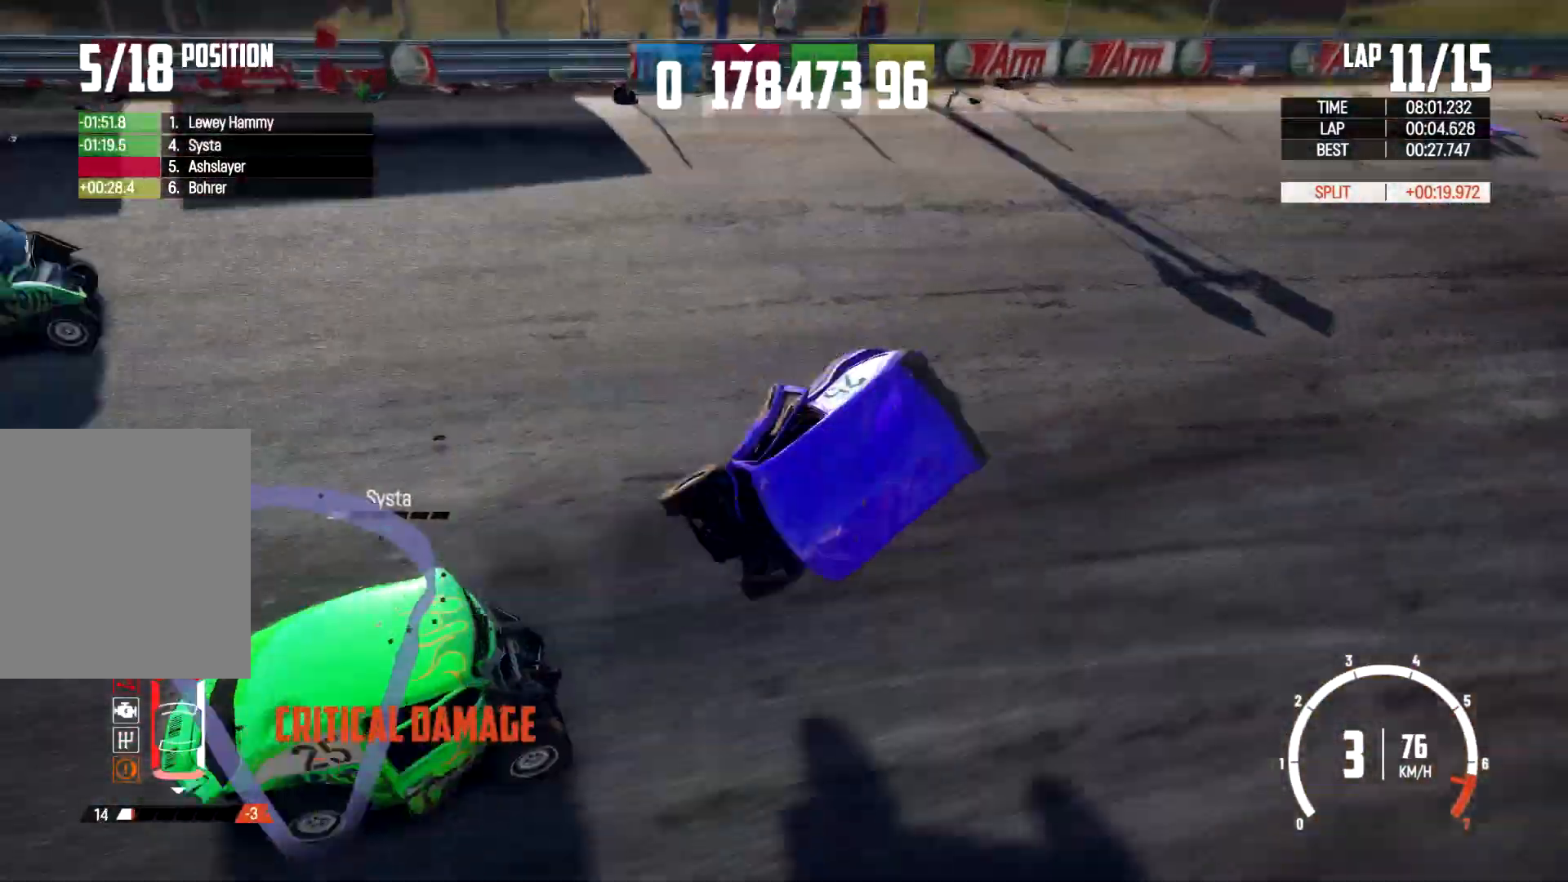
{"dt_ms": 500, "buttons": [], "left_stick": "center", "right_stick": "center", "events": [[333, "R2", "up"]]}
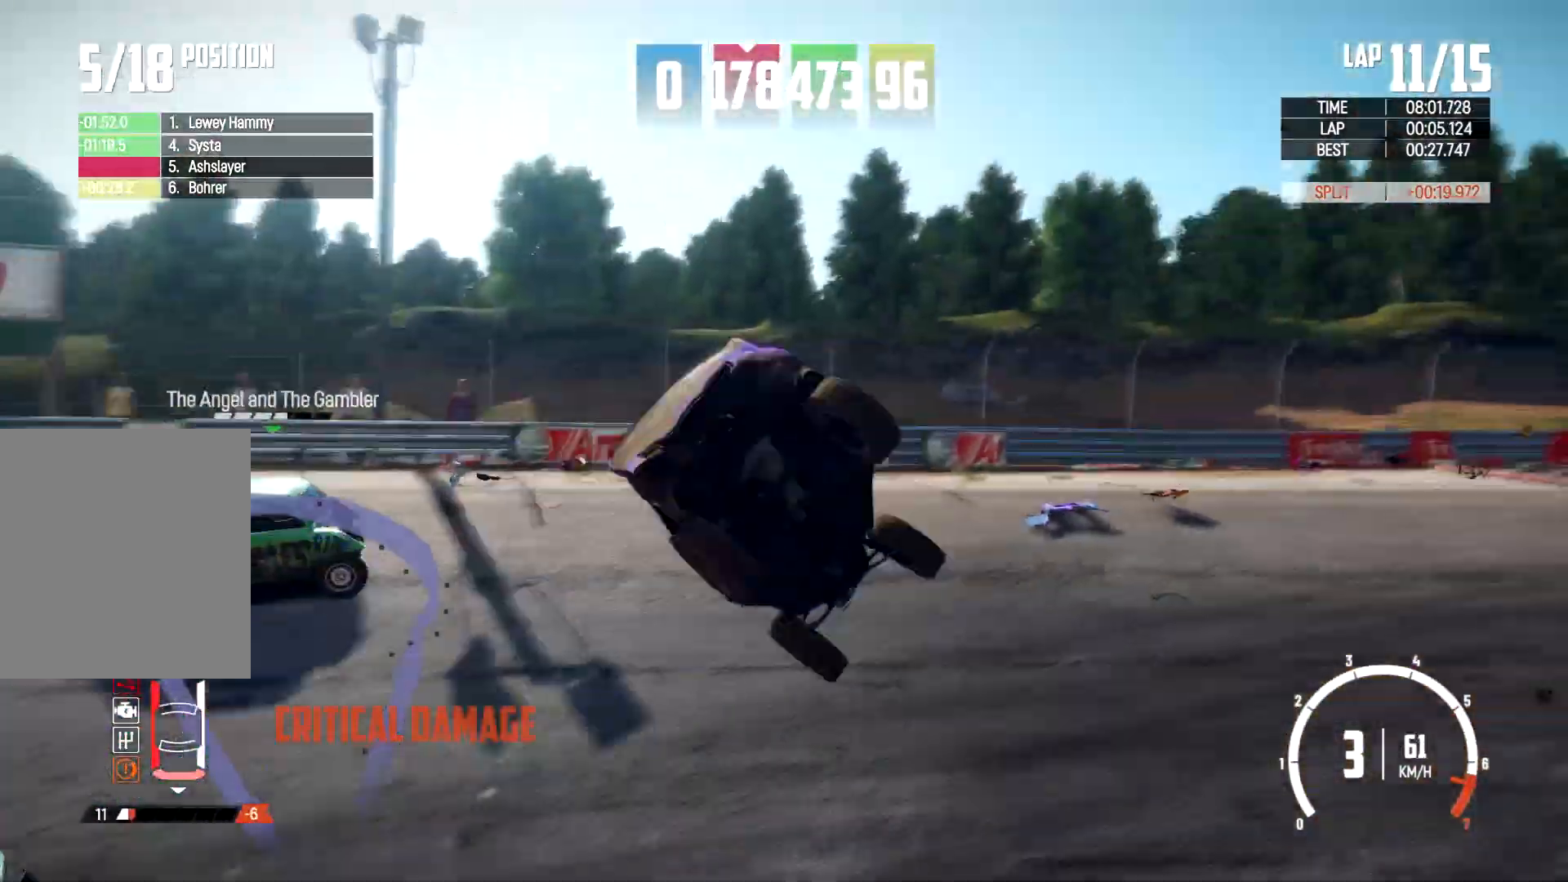
{"dt_ms": 500, "buttons": [], "left_stick": "center", "right_stick": "center", "events": [[33, "R2", "down"], [200, "R2", "up"]]}
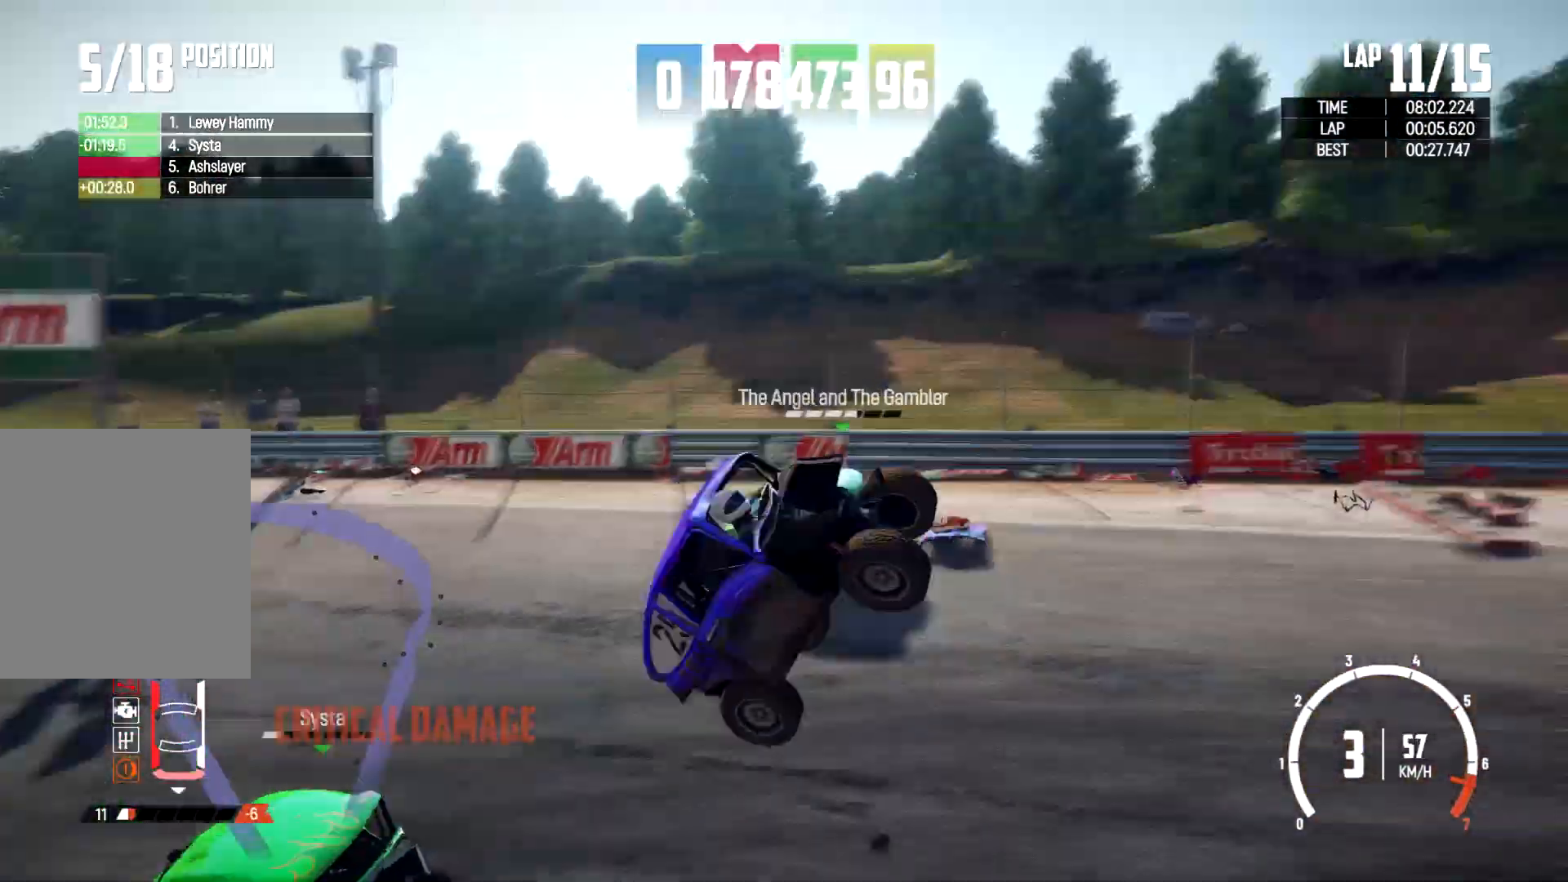
{"dt_ms": 500, "buttons": ["X", "R2"], "left_stick": "center", "right_stick": "center", "events": [[67, "R2", "down"], [200, "X", "down"]]}
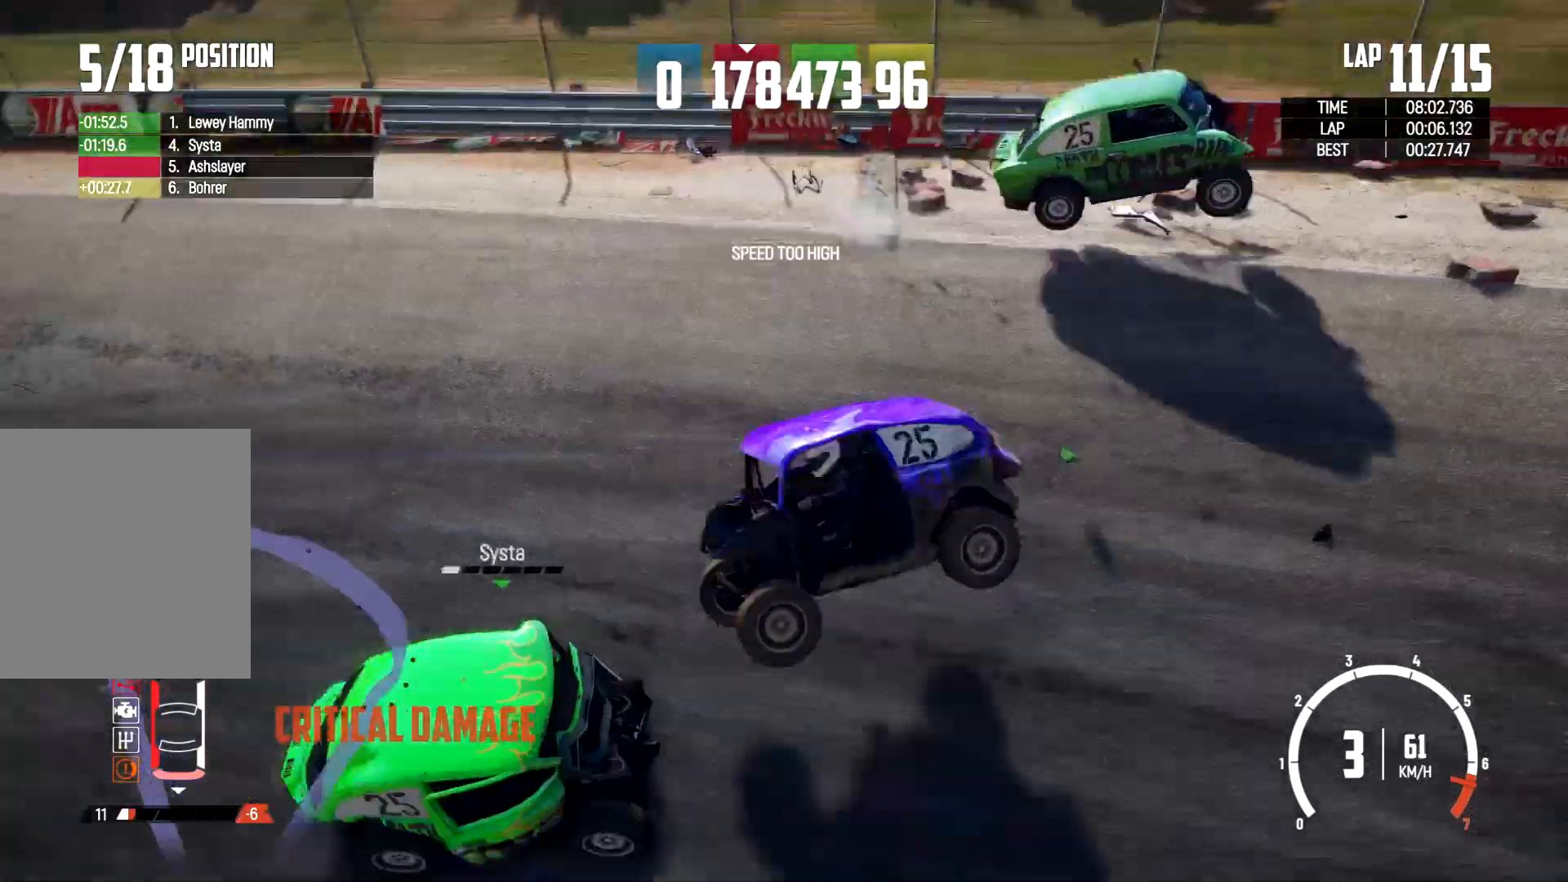
{"dt_ms": 1000, "buttons": ["X", "R2"], "left_stick": "center", "right_stick": "center"}
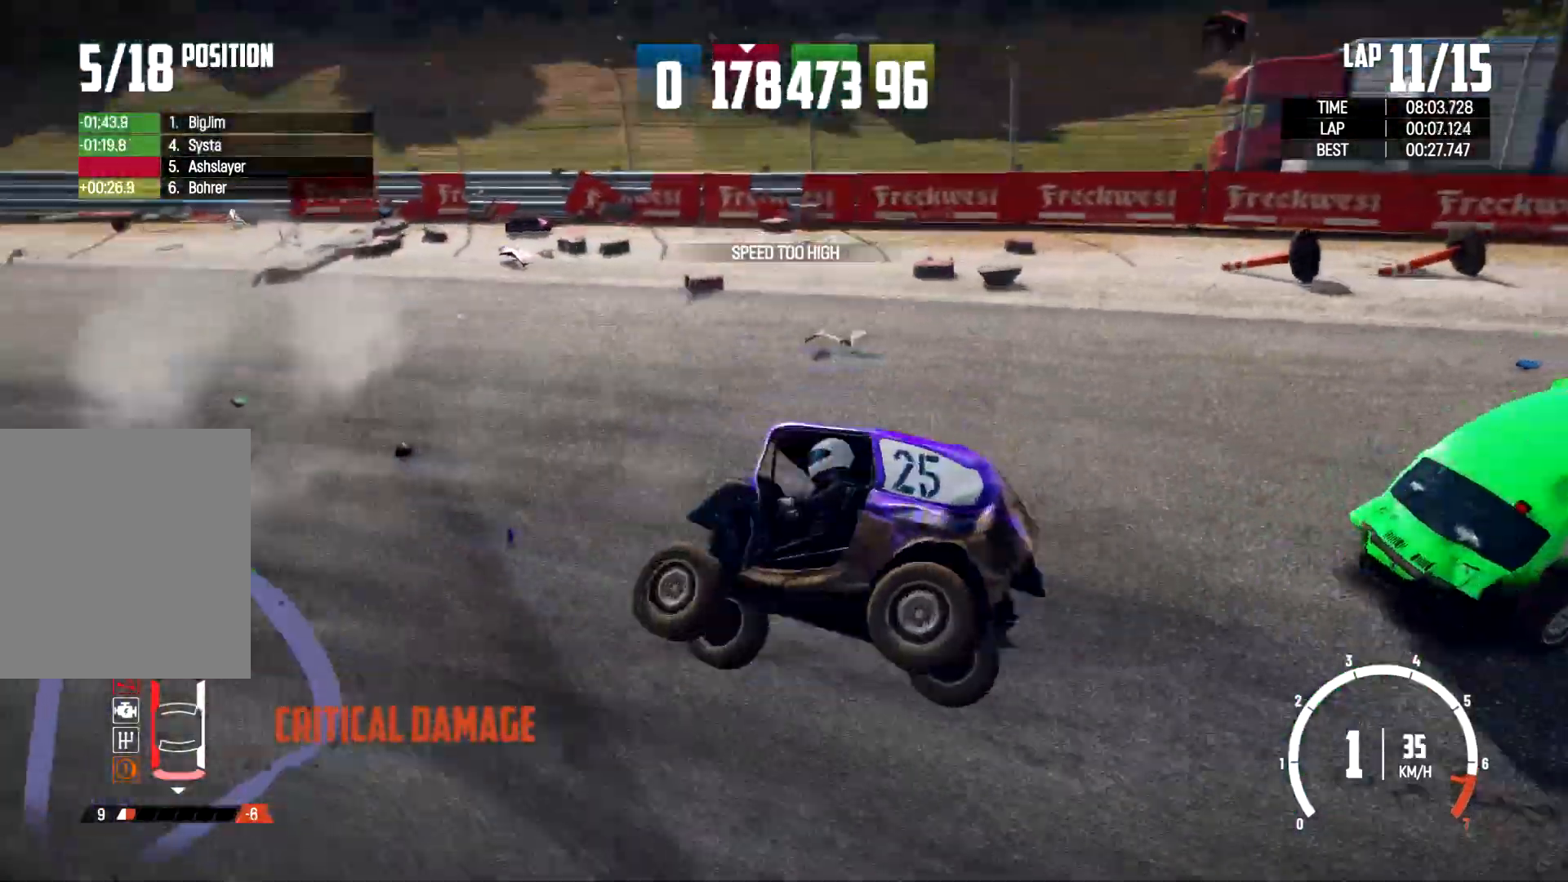
{"dt_ms": 500, "buttons": ["X", "R2"], "left_stick": "center", "right_stick": "center", "events": [[233, "X", "up"], [433, "X", "down"]]}
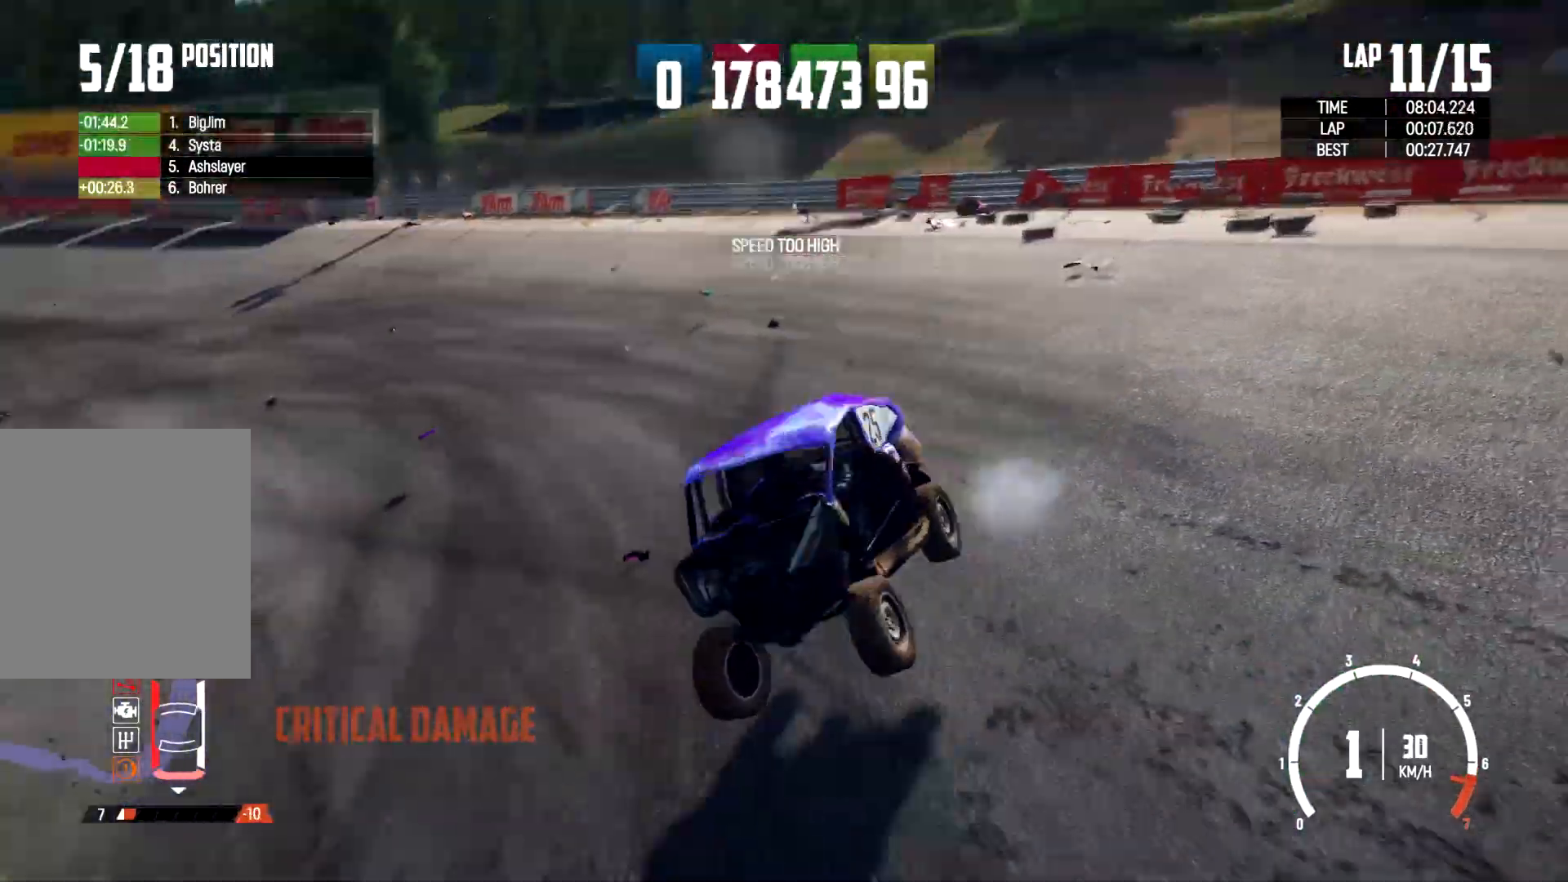
{"dt_ms": 500, "buttons": ["R2"], "left_stick": "right", "right_stick": "center", "events": [[367, "X", "up"], [467, "left_stick", "right"]]}
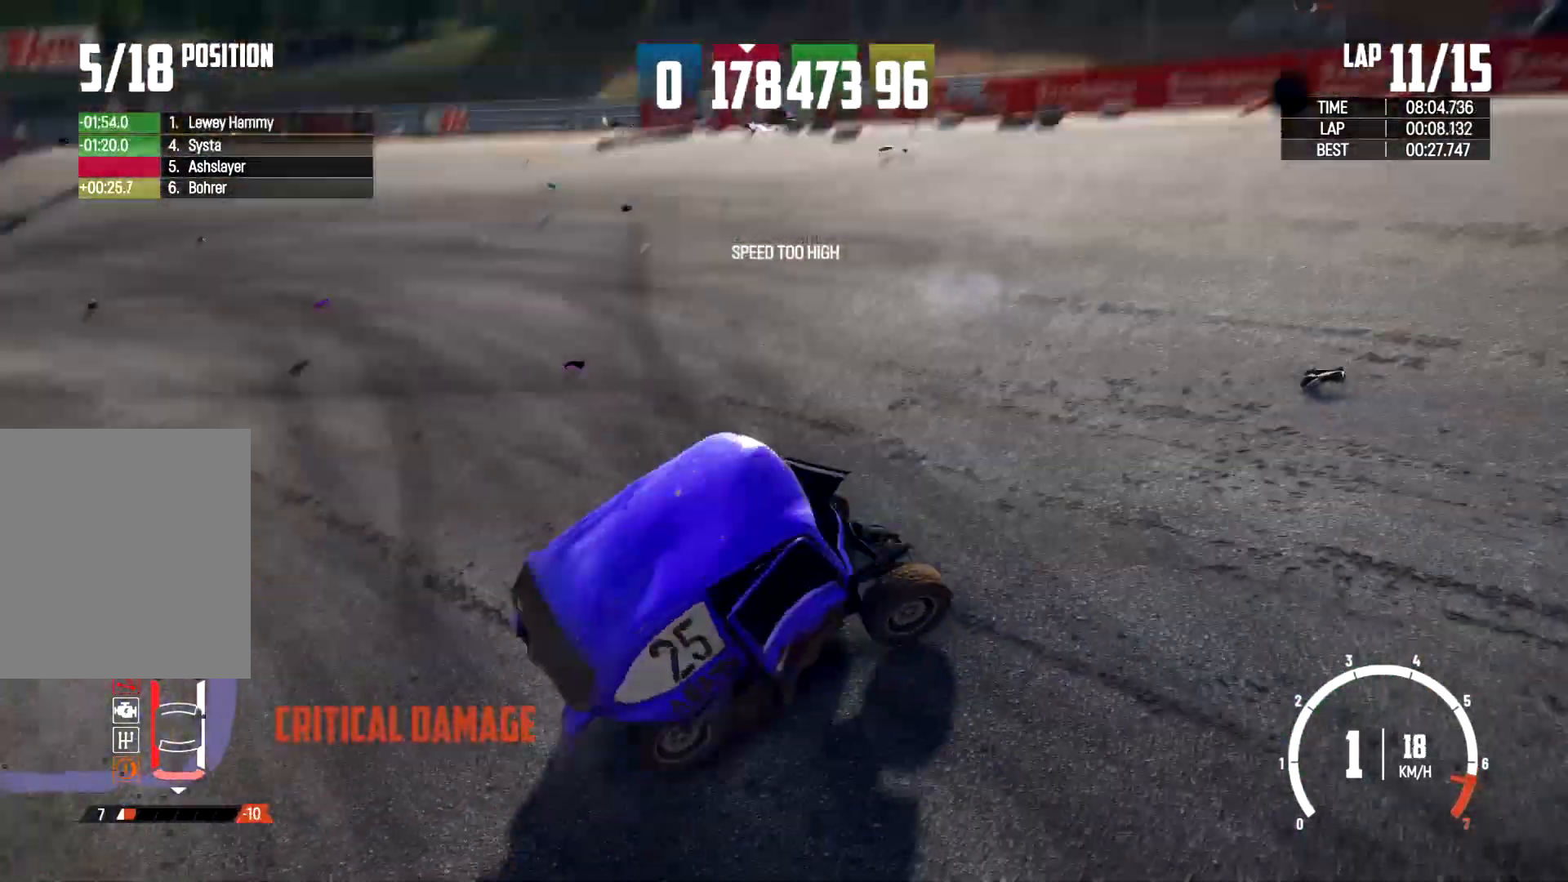
{"dt_ms": 500, "buttons": ["X", "R2"], "left_stick": "center", "right_stick": "center", "events": [[233, "X", "down"], [333, "left_stick", "center"]]}
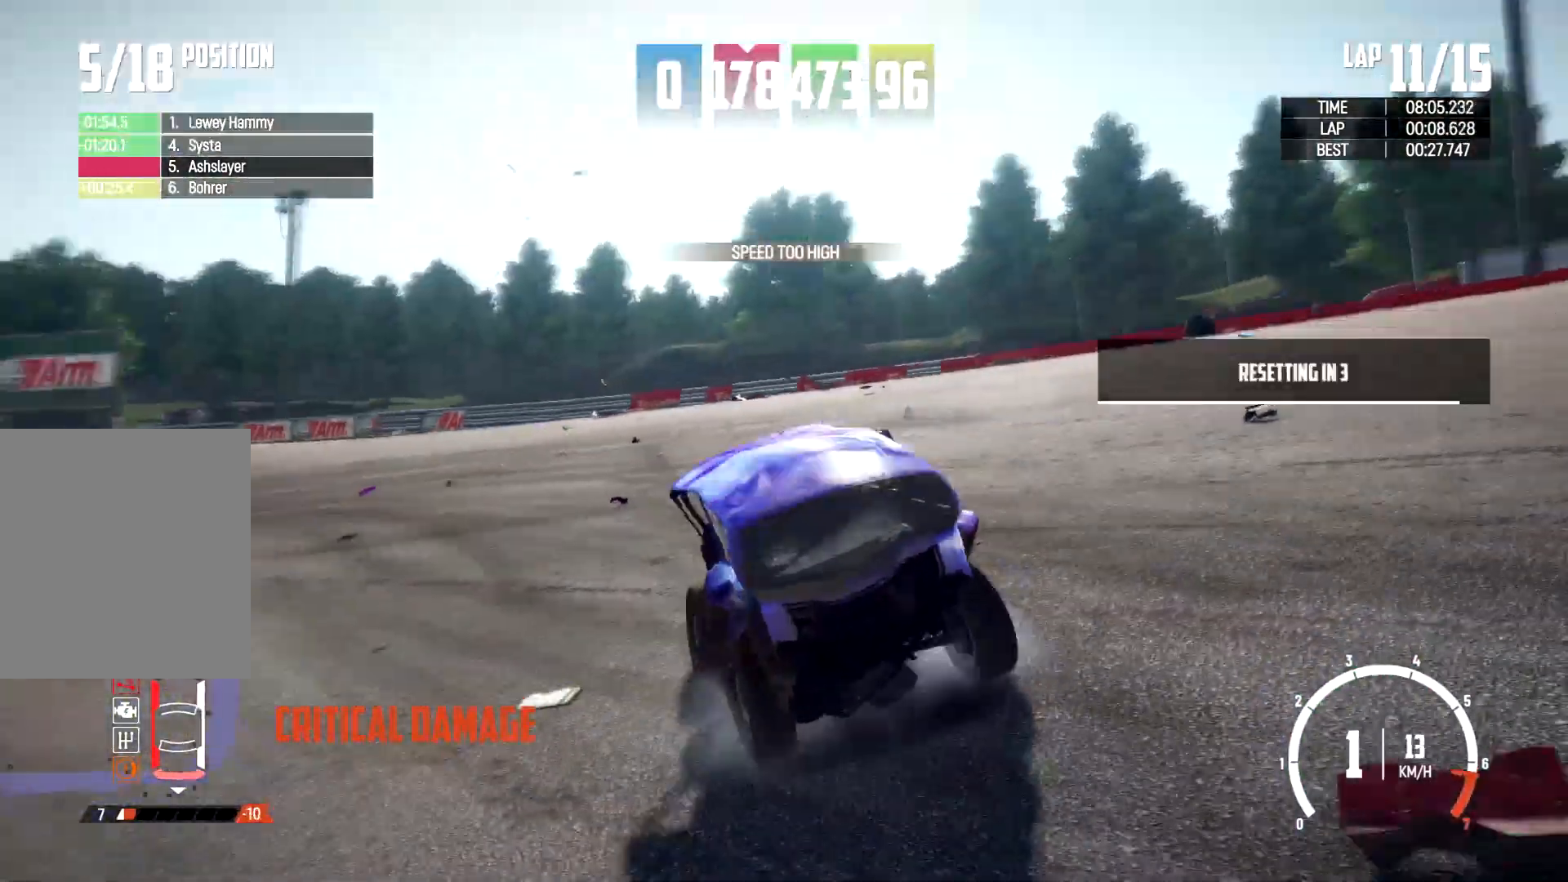
{"dt_ms": 500, "buttons": ["X", "R2"], "left_stick": "center", "right_stick": "center", "events": []}